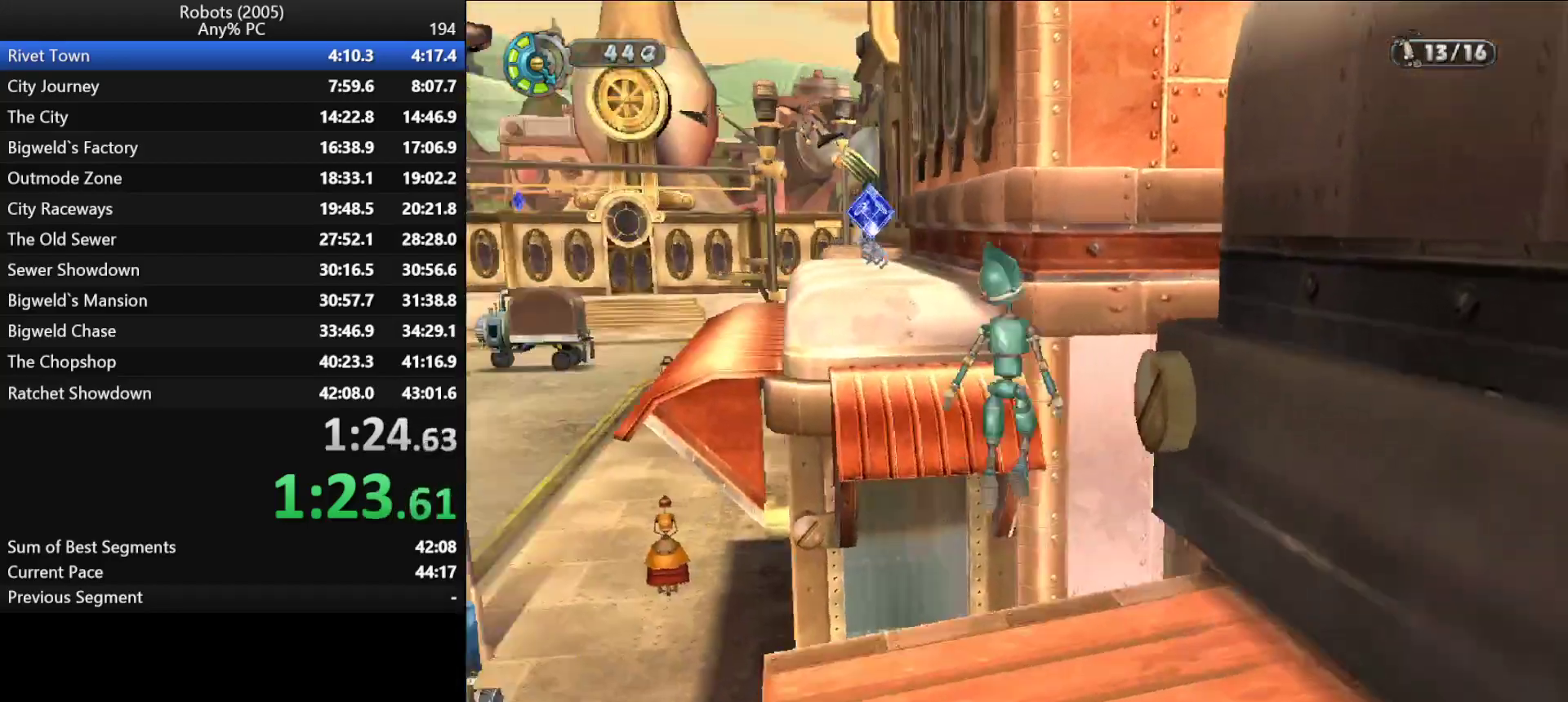
Gameplay with keyboard; each line is a JSON object with the keys held at the frame after it. "events" lists presses ("down") and releases ("up") of "a", "ctrl", "d", "down", "e", "escape", "k", "l", "left", "o", "p", "return", "right", "s", "semicolon", "shift", "space", "tab", "up" and "w" between this image and that frame as [ms after this image, input, new state], when the widget could be followed in between. No other keys are recorded. Mouse input is not recorded.
{"keys": ["space", "w"], "events": [[33, "space", "up"], [267, "k", "down"], [367, "k", "up"], [467, "space", "down"]]}
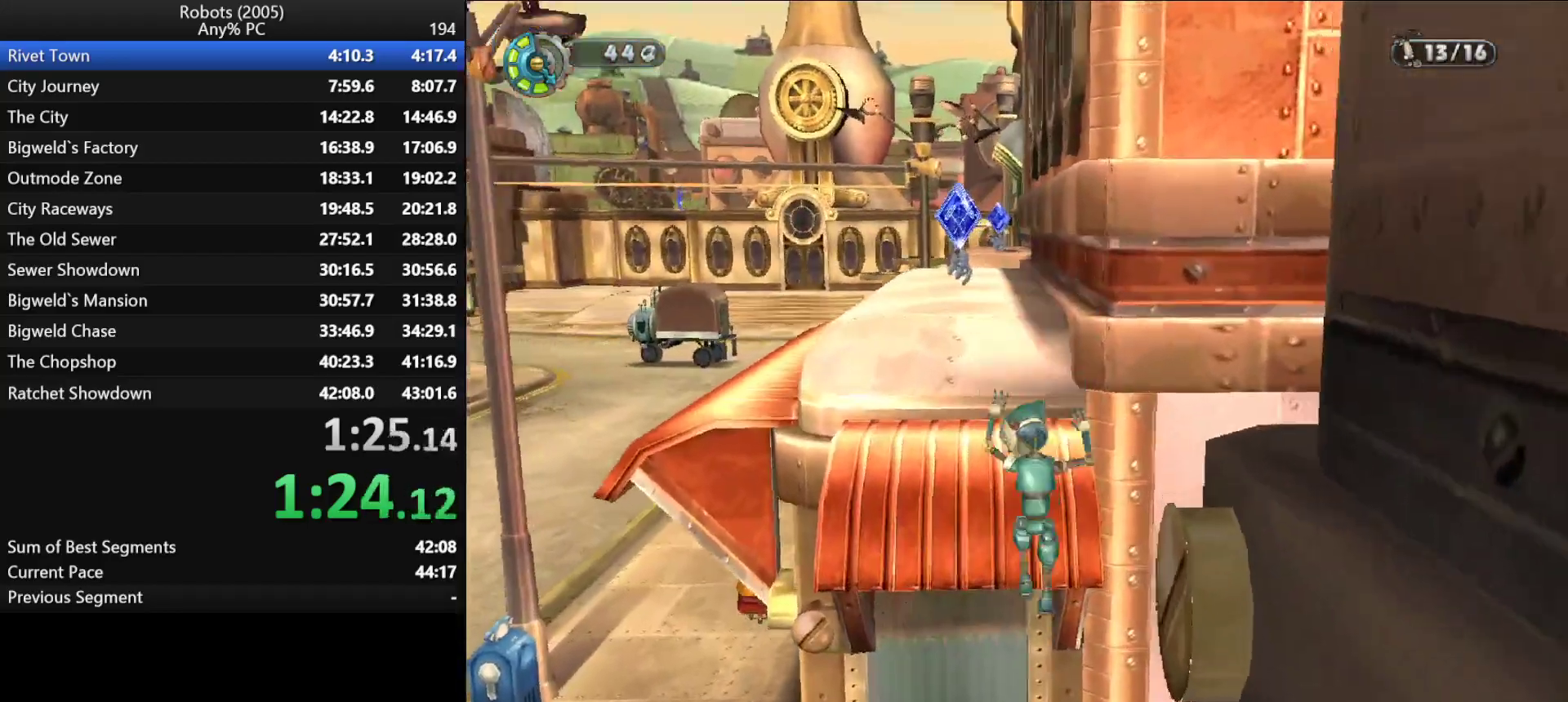
{"keys": ["a", "w"], "events": [[50, "space", "up"], [150, "a", "down"], [250, "a", "up"], [433, "a", "down"]]}
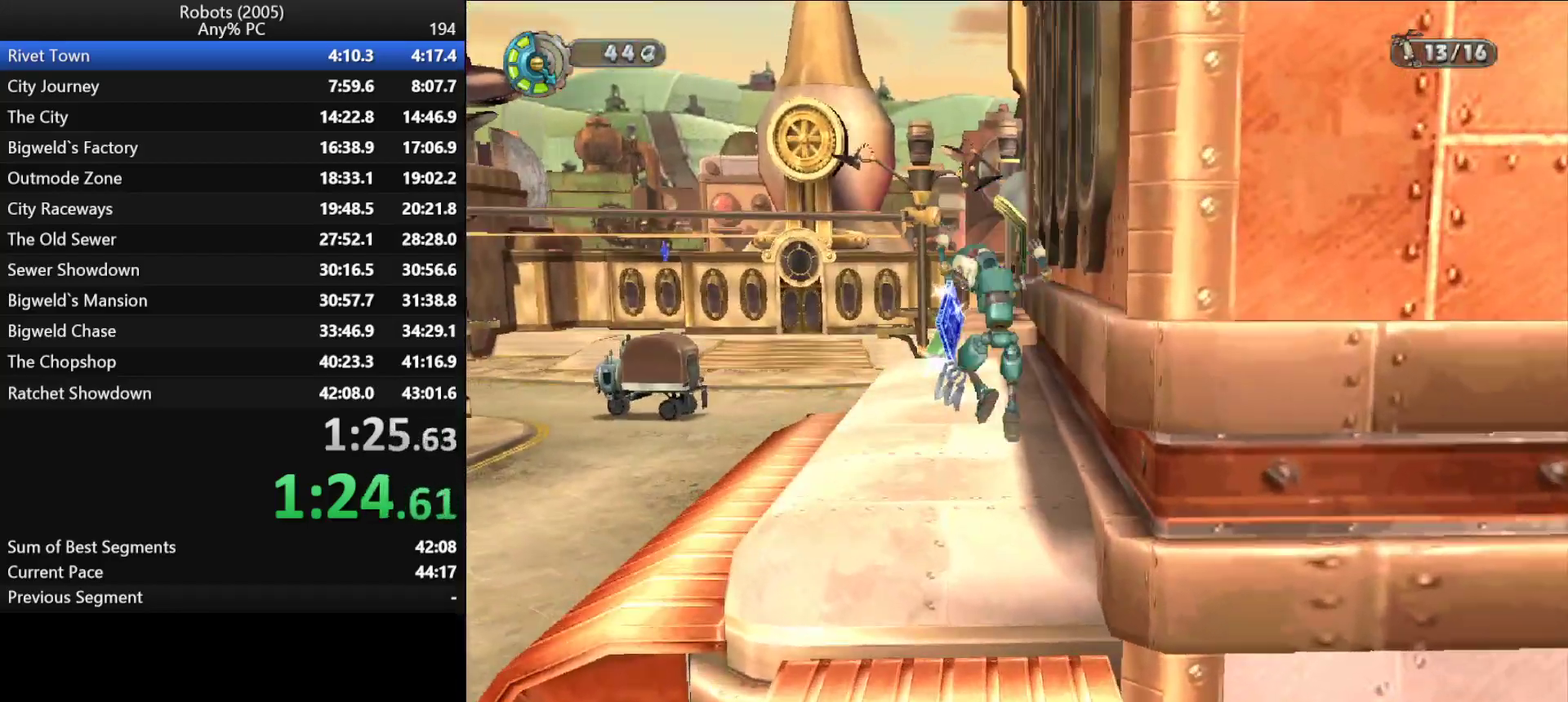
{"keys": ["w"], "events": [[17, "a", "up"]]}
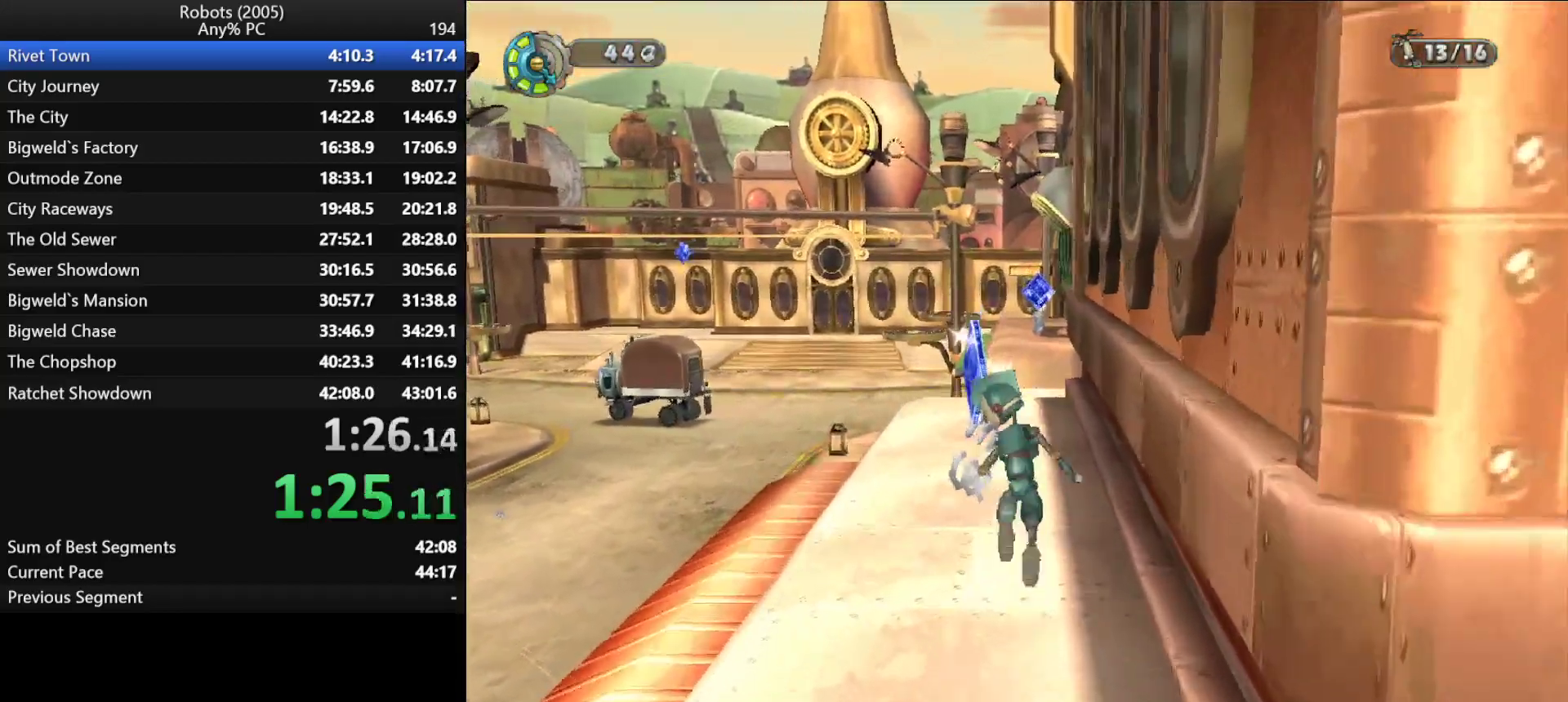
{"keys": ["w"], "events": []}
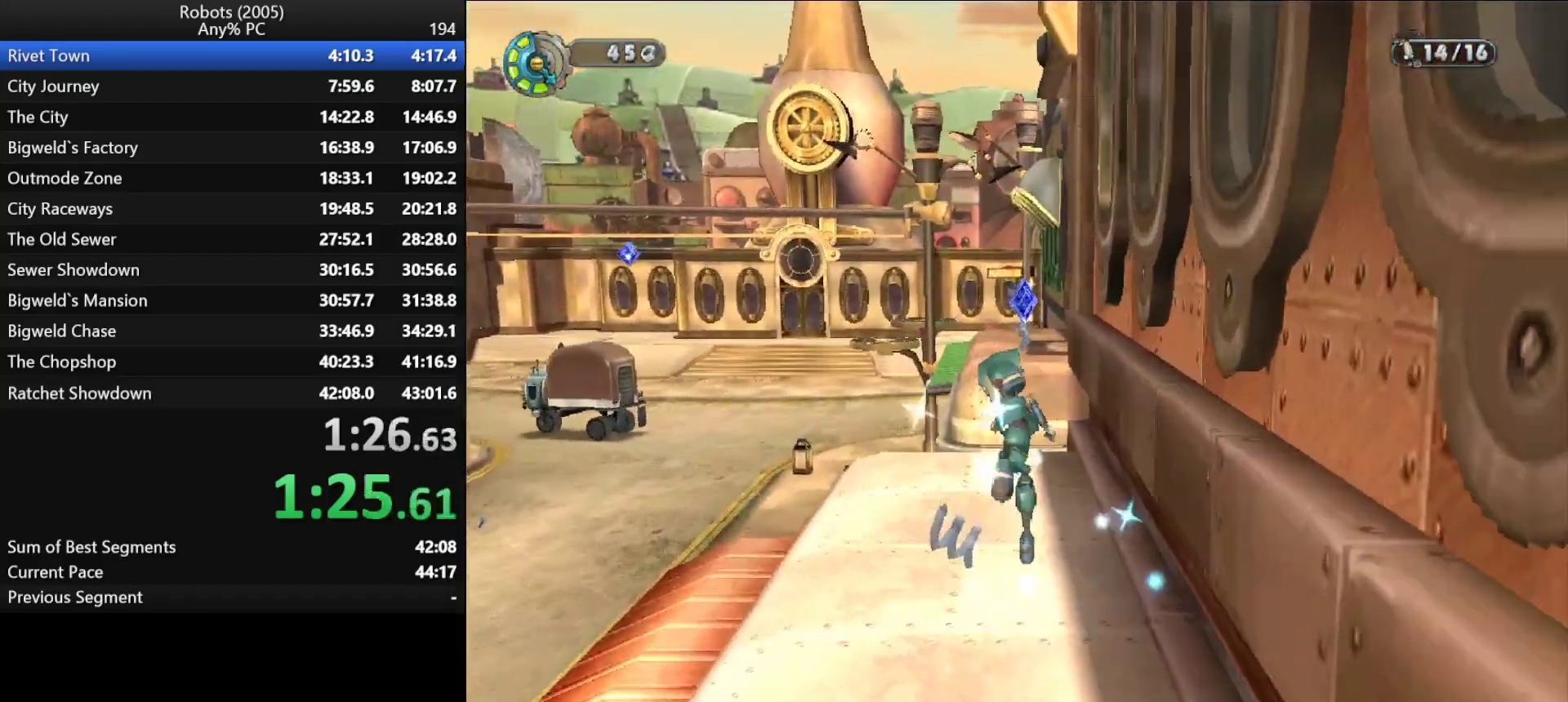
{"keys": ["w"], "events": []}
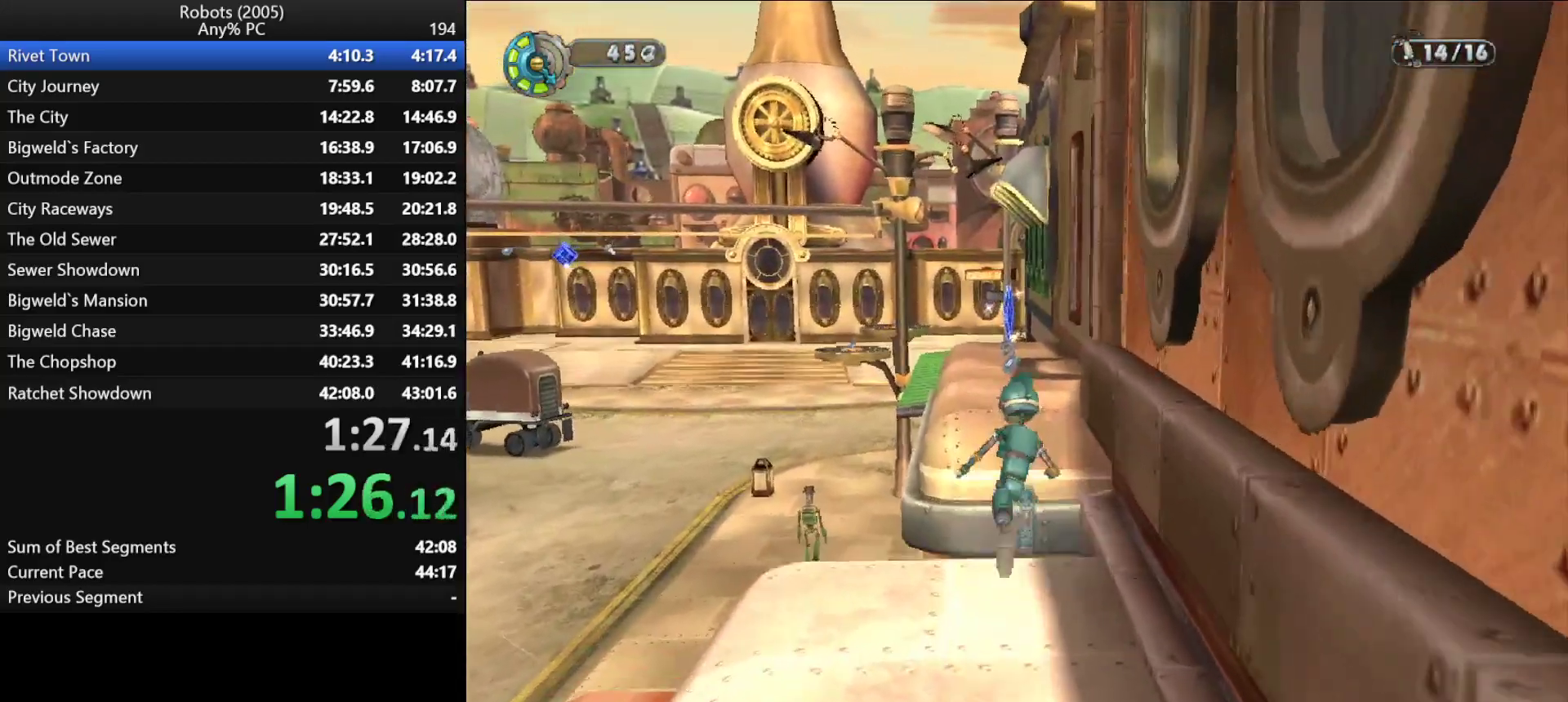
{"keys": ["w"], "events": [[17, "space", "down"], [67, "space", "up"]]}
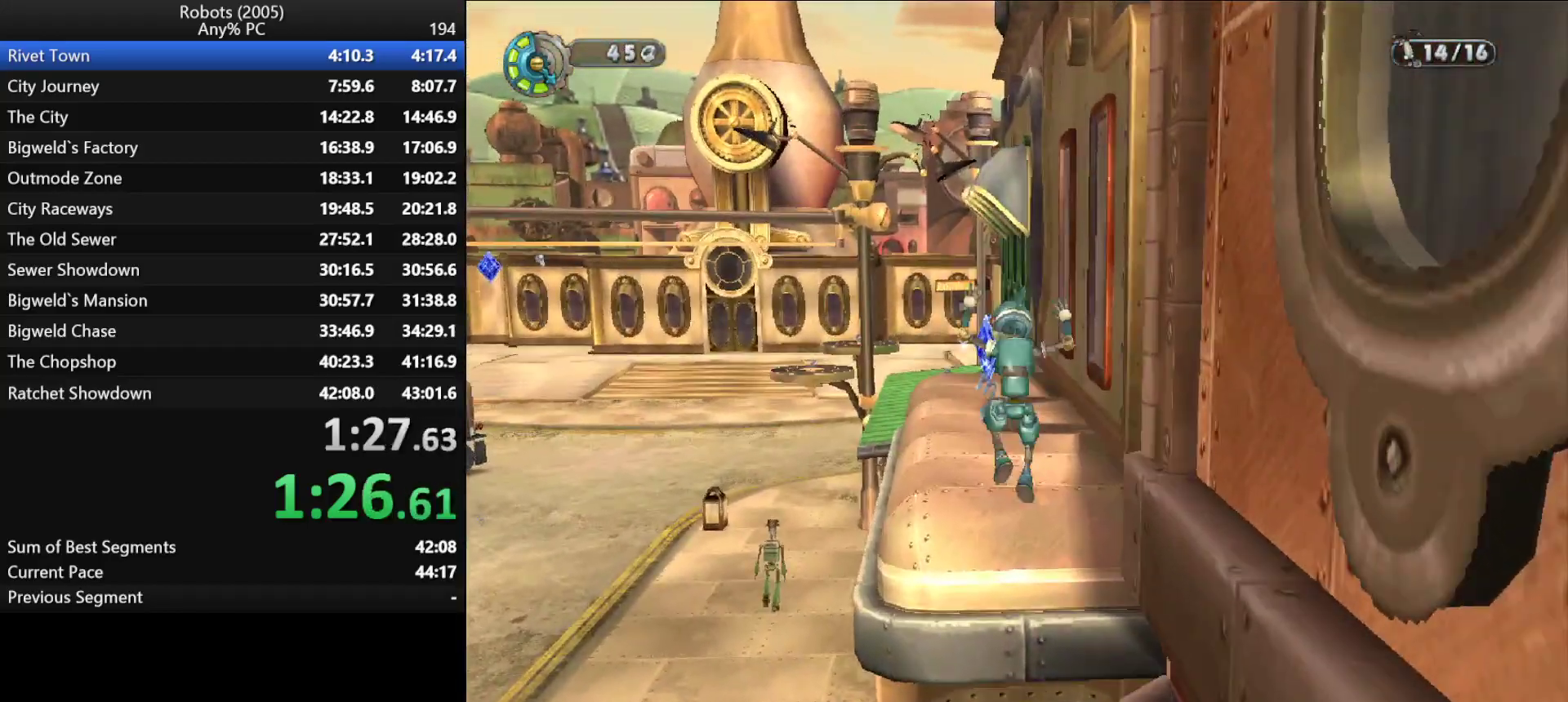
{"keys": ["w"], "events": [[133, "space", "down"], [217, "space", "up"], [267, "k", "down"], [367, "k", "up"]]}
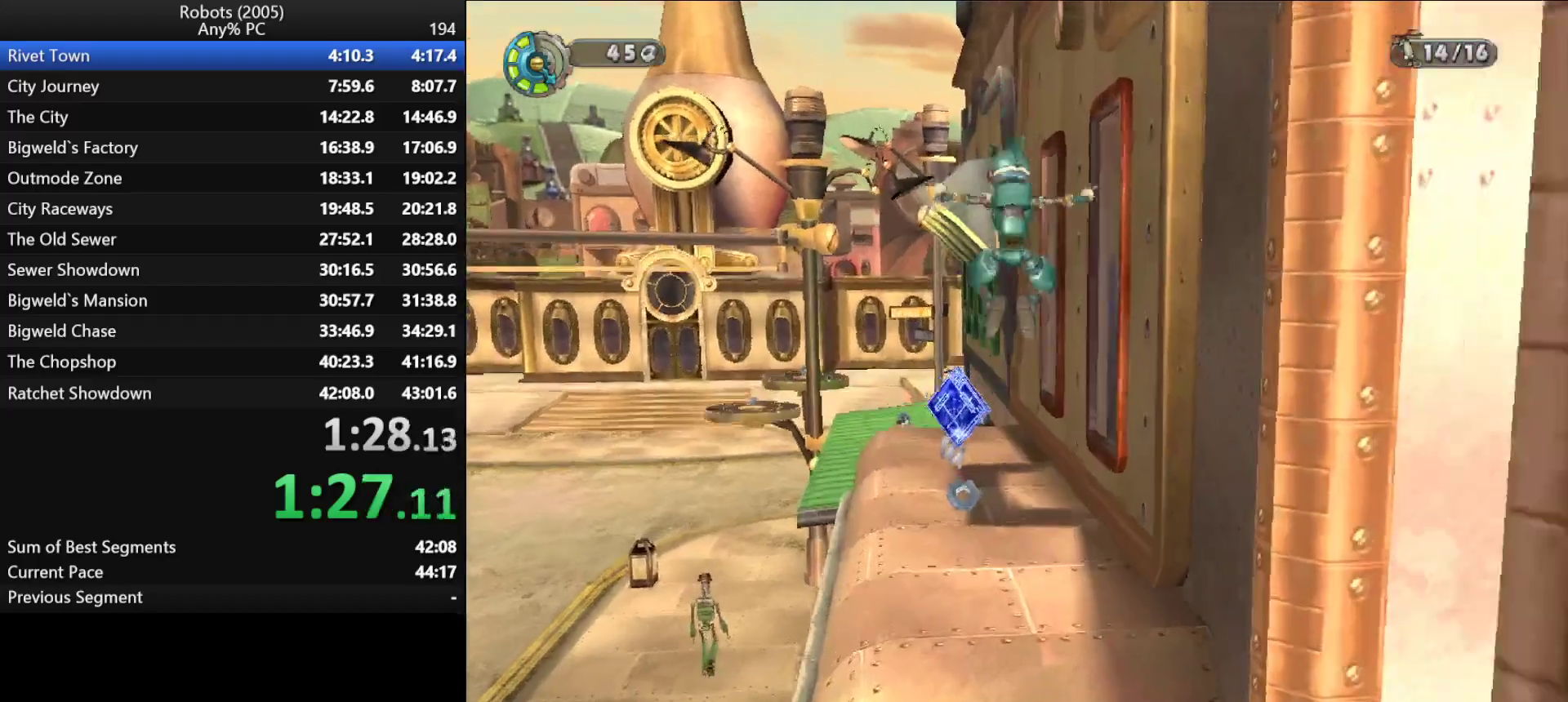
{"keys": ["w"], "events": [[100, "a", "down"], [150, "a", "up"], [333, "a", "down"], [383, "a", "up"]]}
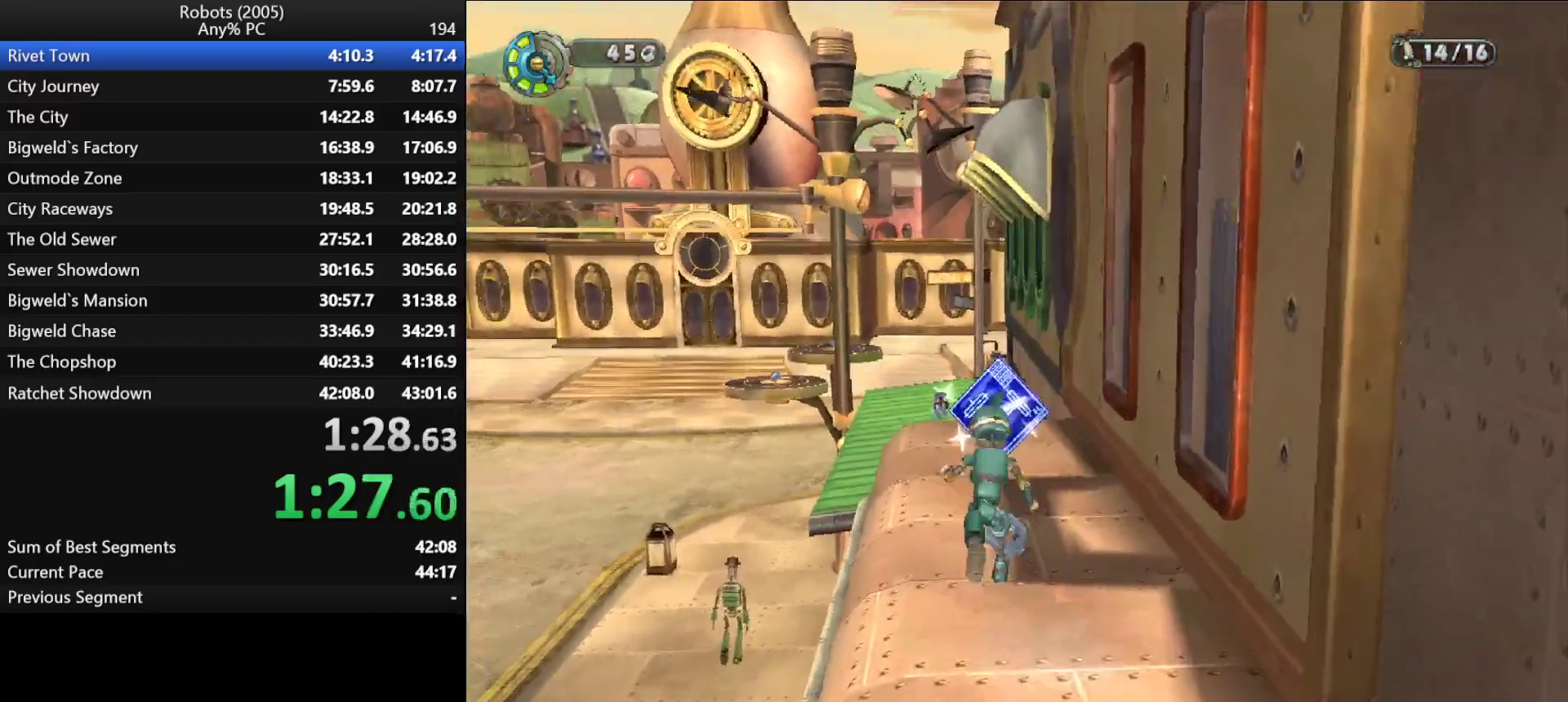
{"keys": ["w"], "events": []}
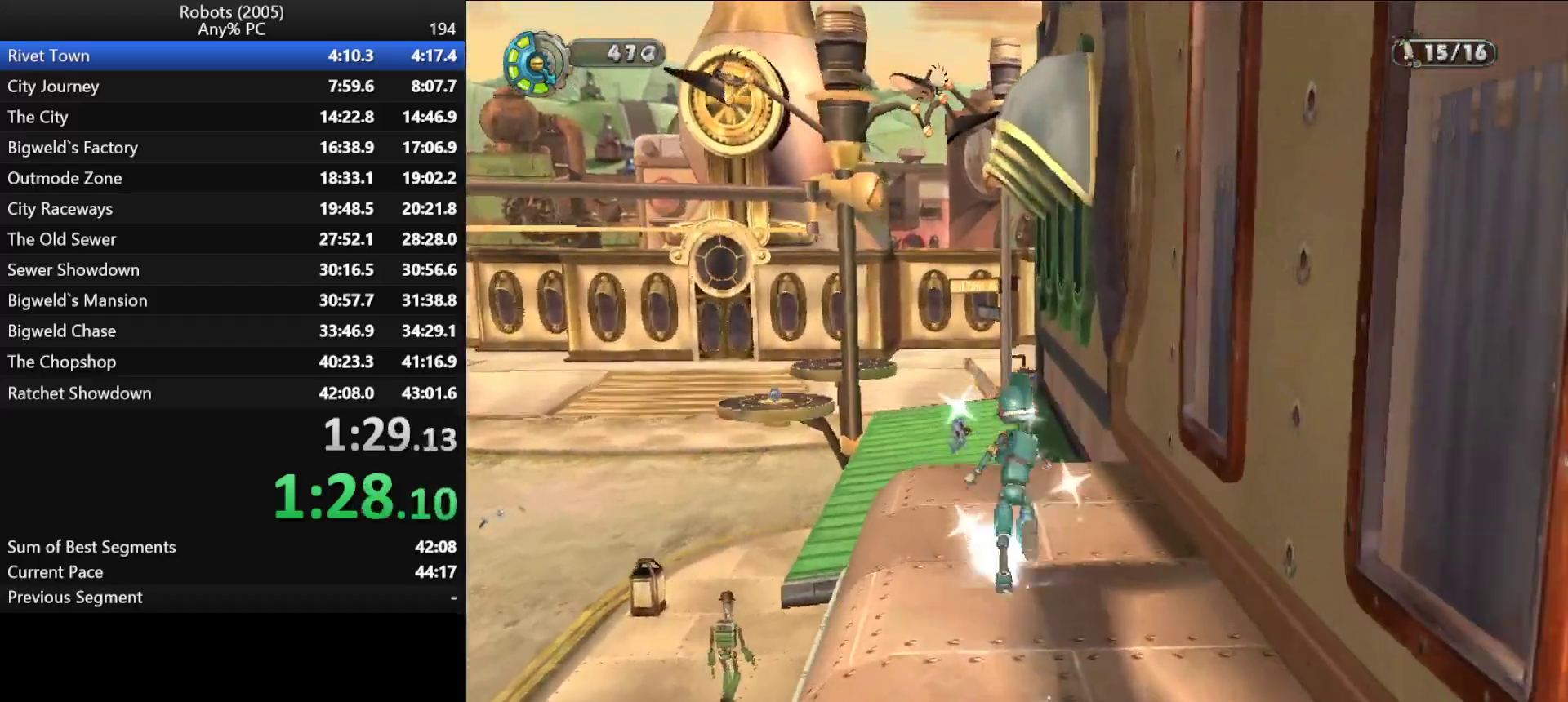
{"keys": ["w"], "events": [[33, "k", "down"], [133, "k", "up"], [367, "space", "down"], [467, "space", "up"]]}
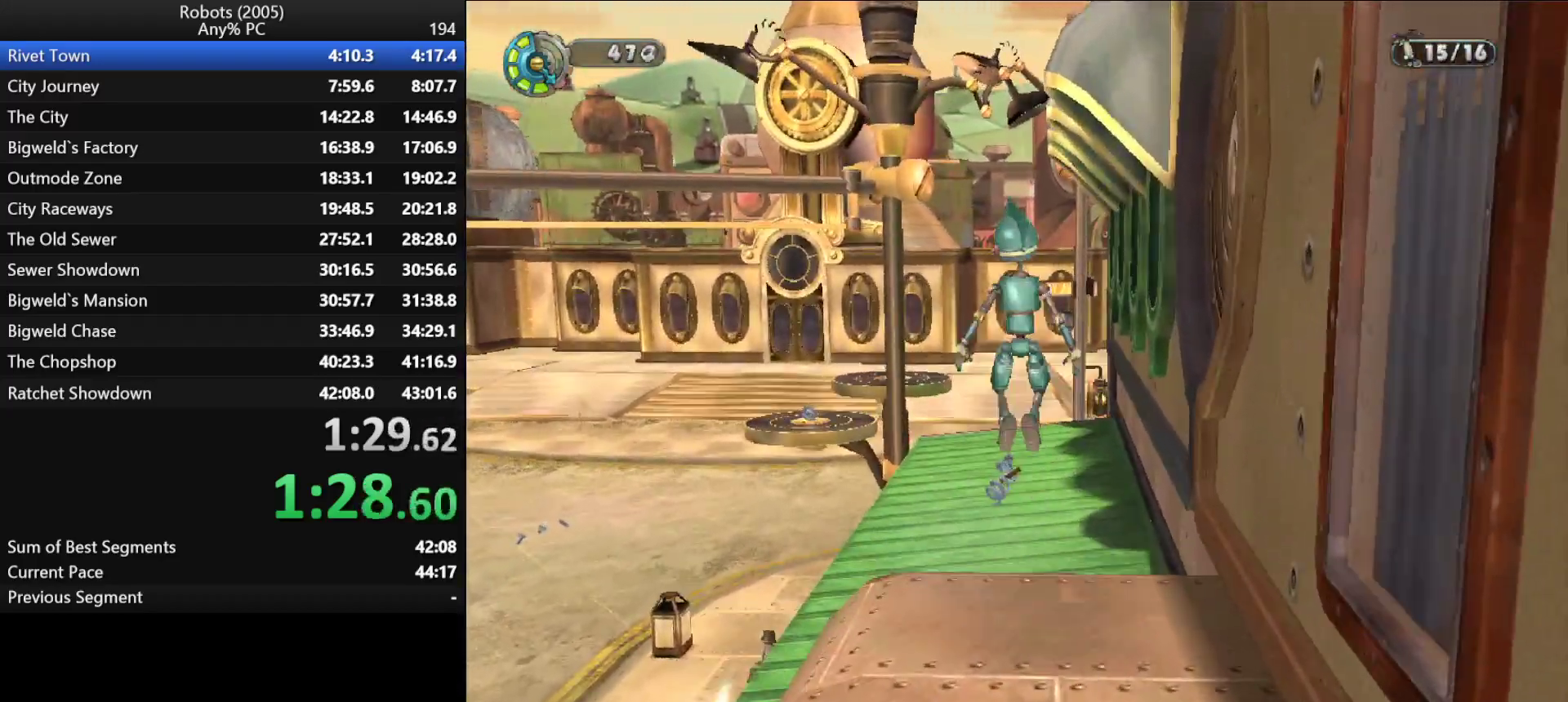
{"keys": ["w"], "events": []}
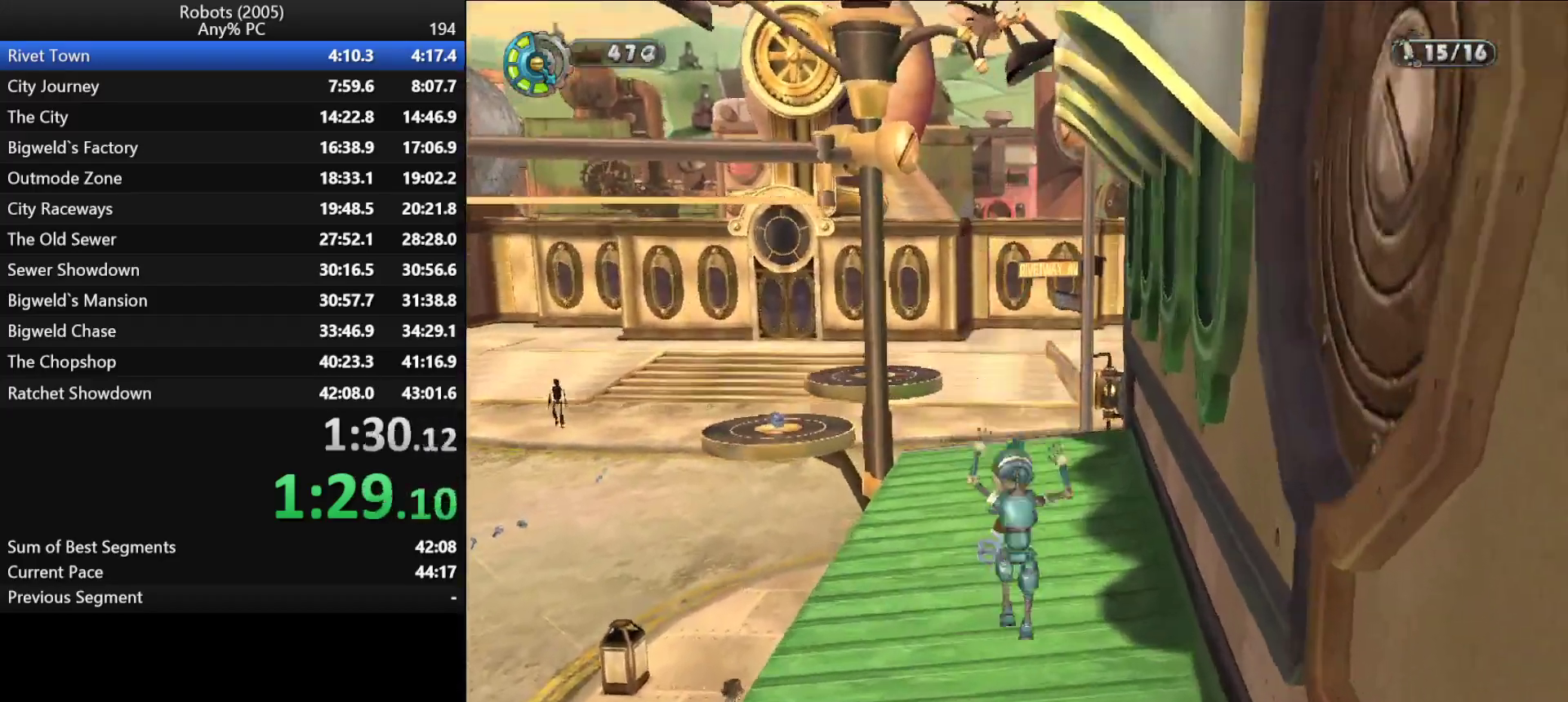
{"keys": ["w"], "events": [[167, "k", "down"], [200, "a", "down"], [267, "a", "up"], [267, "k", "up"]]}
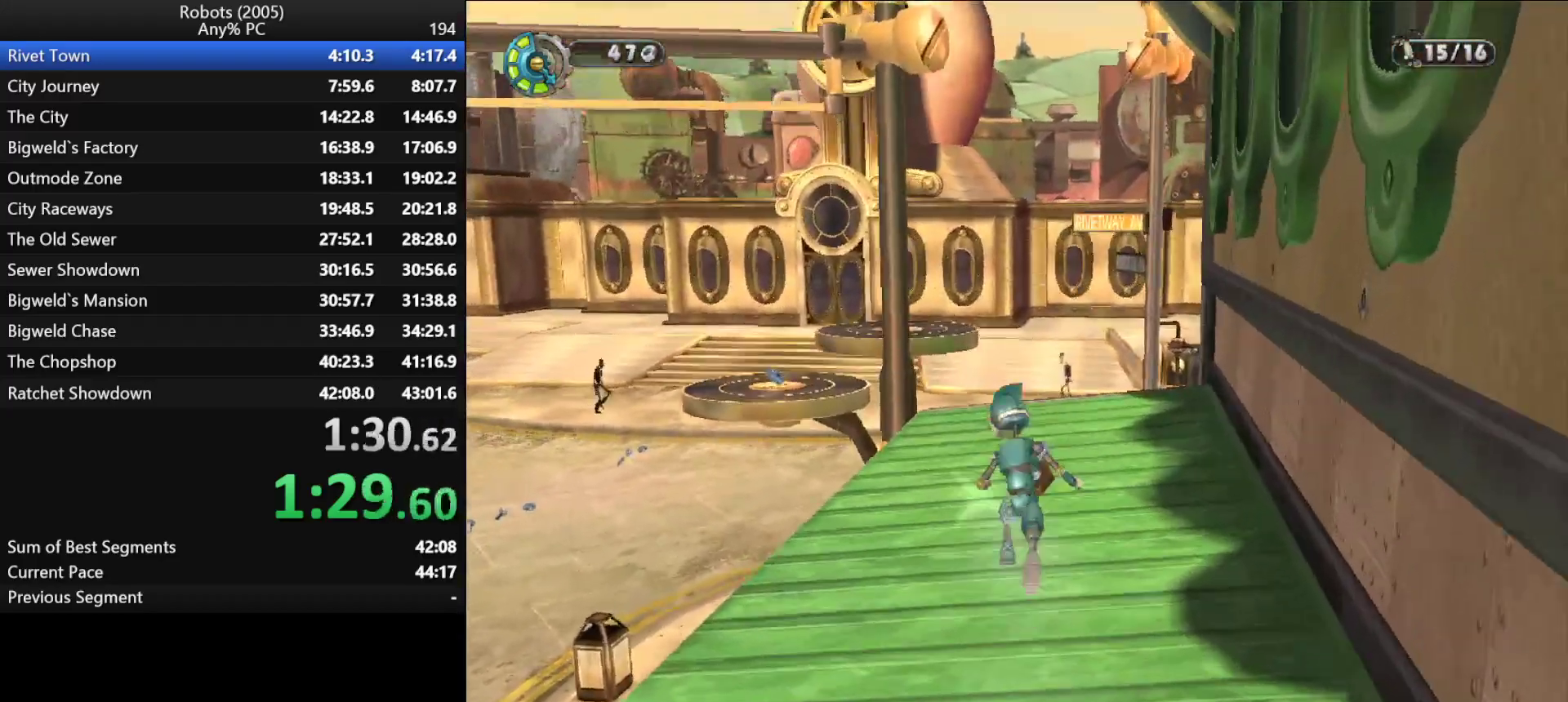
{"keys": ["w"], "events": [[83, "k", "down"], [133, "a", "down"], [183, "a", "up"], [183, "k", "up"]]}
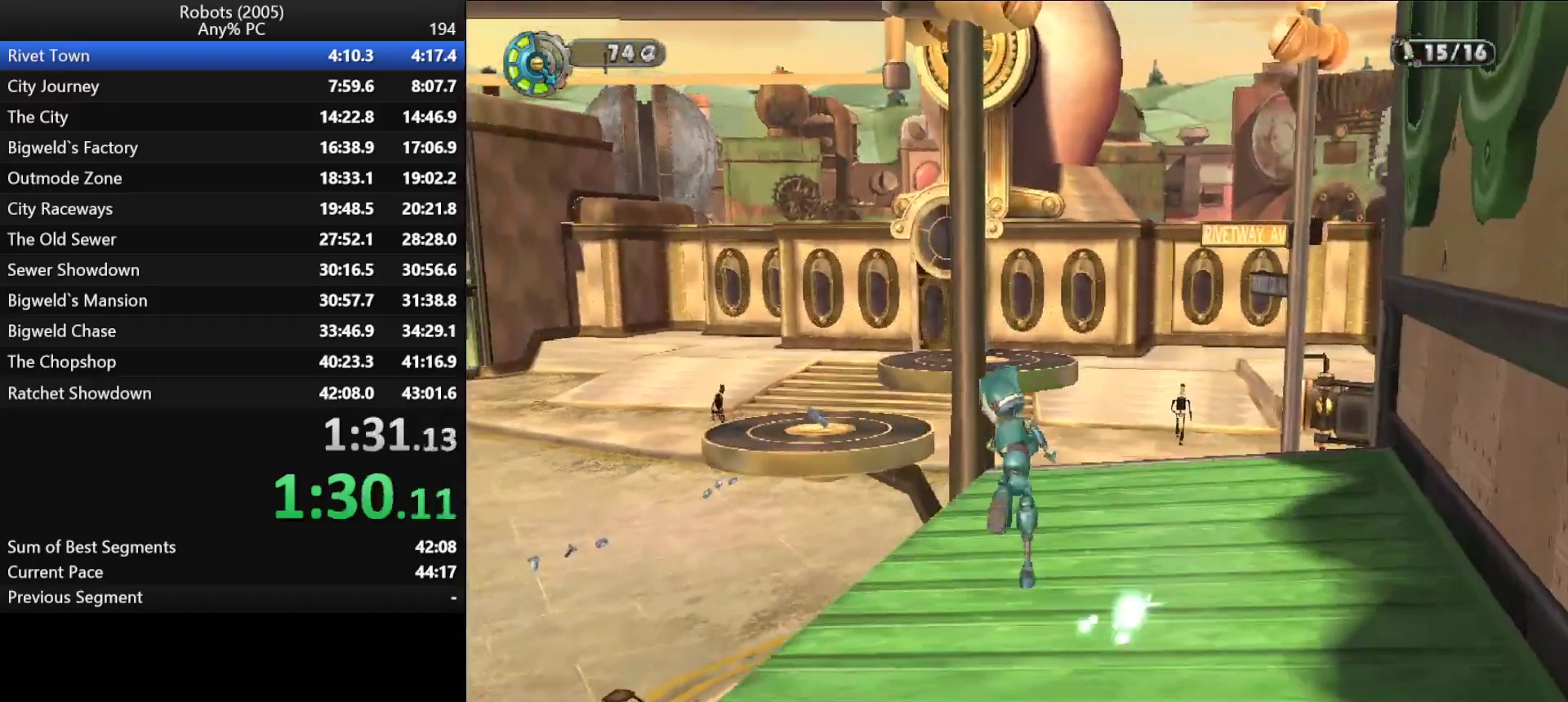
{"keys": ["a", "k", "w"], "events": [[50, "a", "down"], [50, "k", "down"], [100, "a", "up"], [100, "k", "up"], [333, "a", "down"], [333, "k", "down"], [383, "space", "down"], [467, "space", "up"]]}
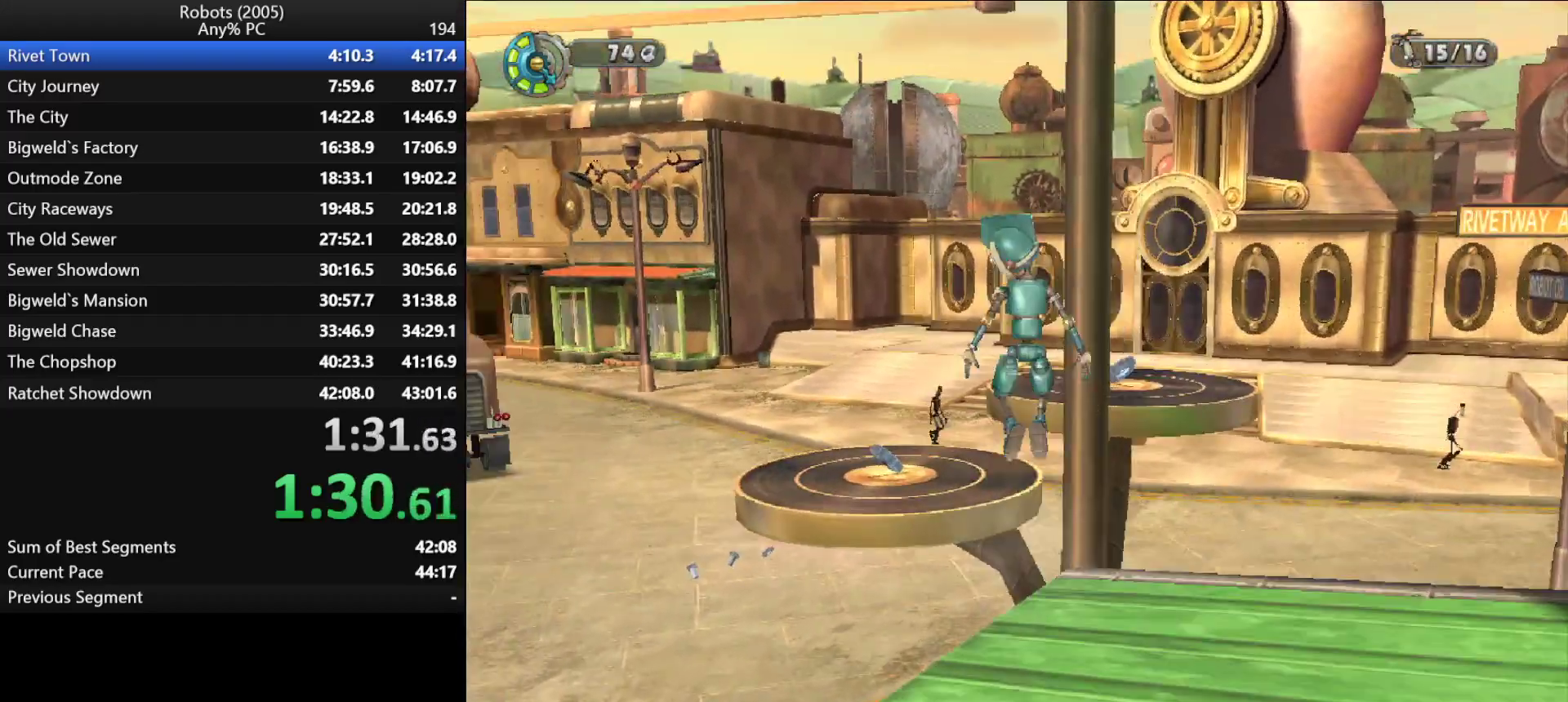
{"keys": ["a", "k", "w"], "events": [[17, "k", "up"], [67, "a", "up"], [250, "a", "down"], [300, "k", "down"]]}
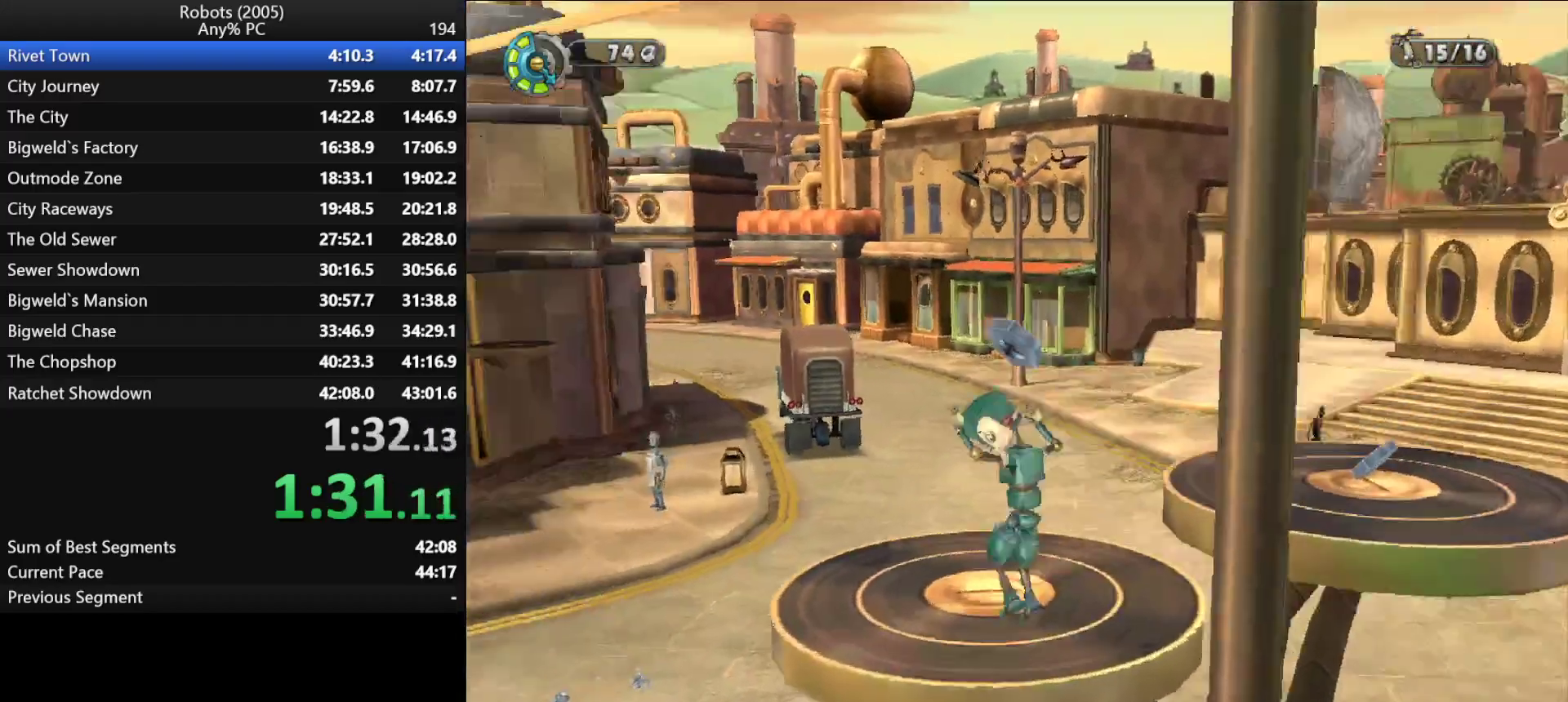
{"keys": ["w"], "events": [[233, "a", "up"], [233, "k", "up"], [317, "space", "down"], [367, "space", "up"]]}
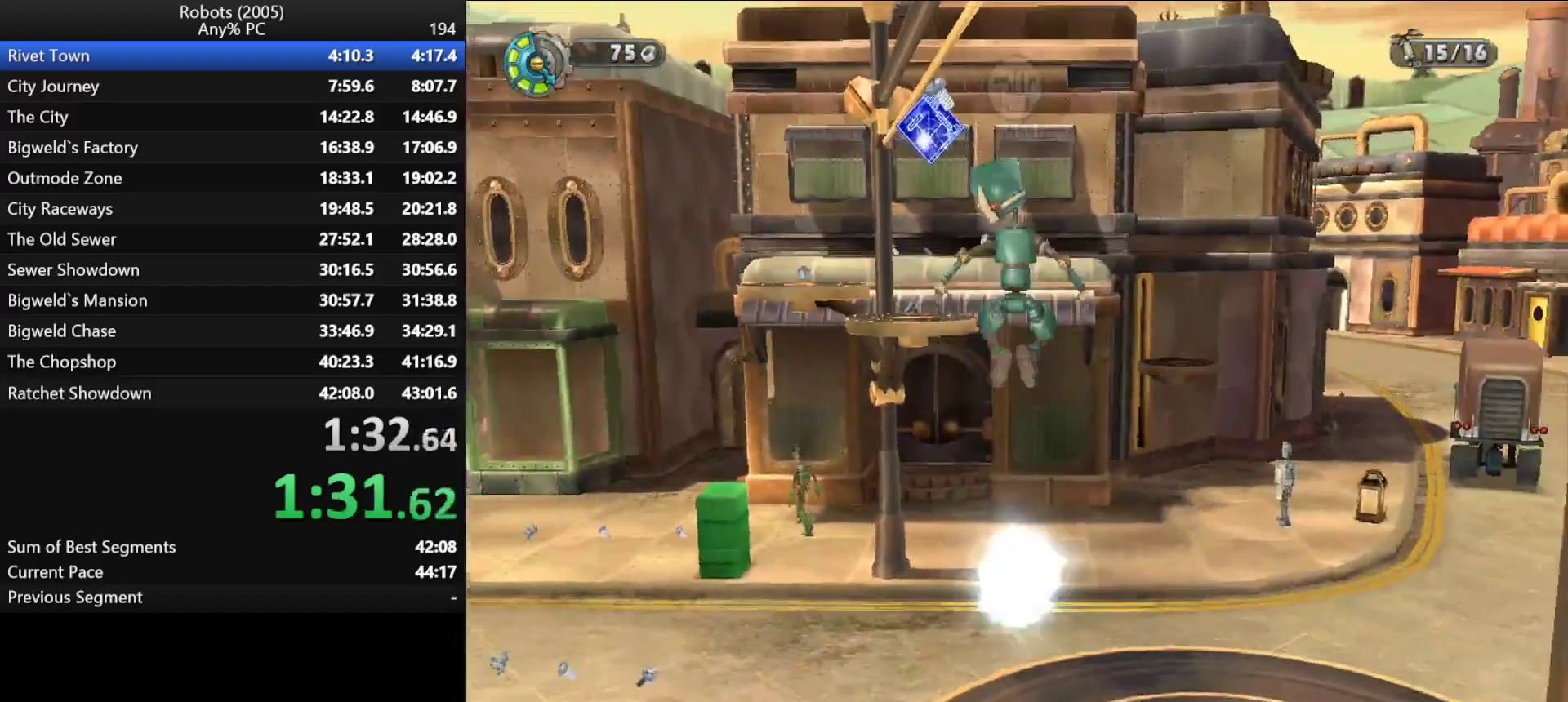
{"keys": ["a", "w"], "events": [[333, "space", "down"], [383, "a", "down"], [433, "space", "up"]]}
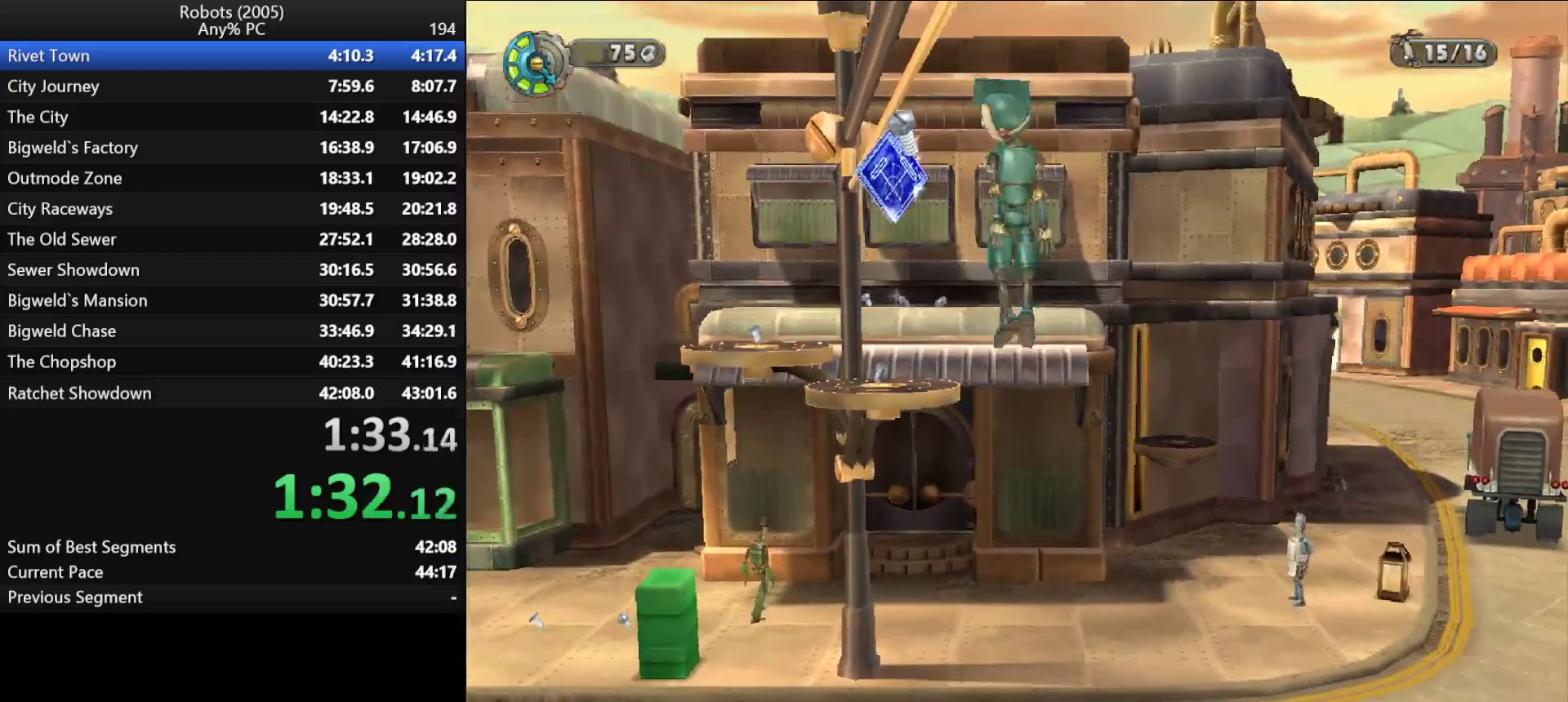
{"keys": ["semicolon", "w"], "events": [[17, "a", "up"], [500, "semicolon", "down"]]}
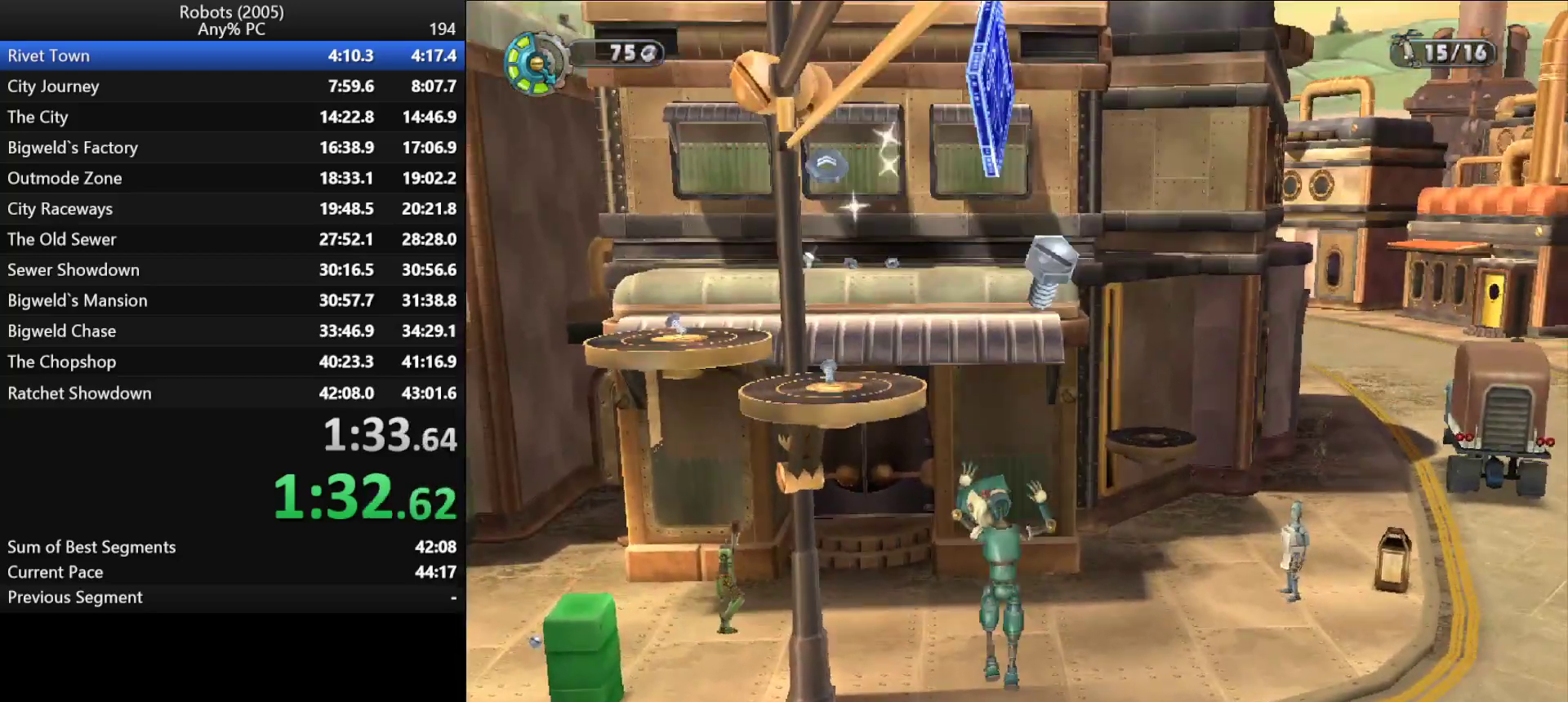
{"keys": ["semicolon", "w"], "events": [[50, "d", "down"], [133, "semicolon", "up"], [233, "d", "up"], [467, "semicolon", "down"]]}
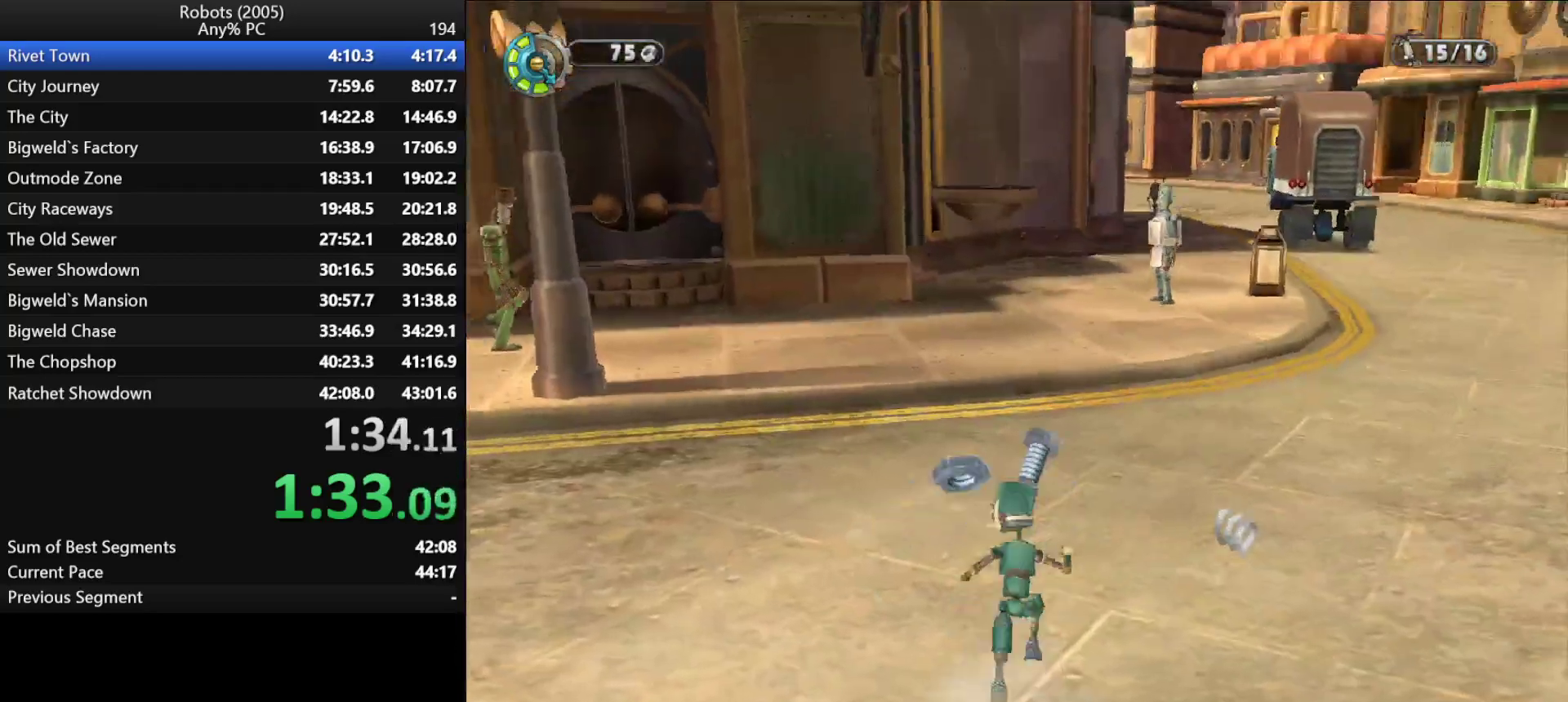
{"keys": ["w"], "events": [[17, "semicolon", "up"], [250, "d", "down"], [250, "semicolon", "down"], [300, "d", "up"], [300, "semicolon", "up"]]}
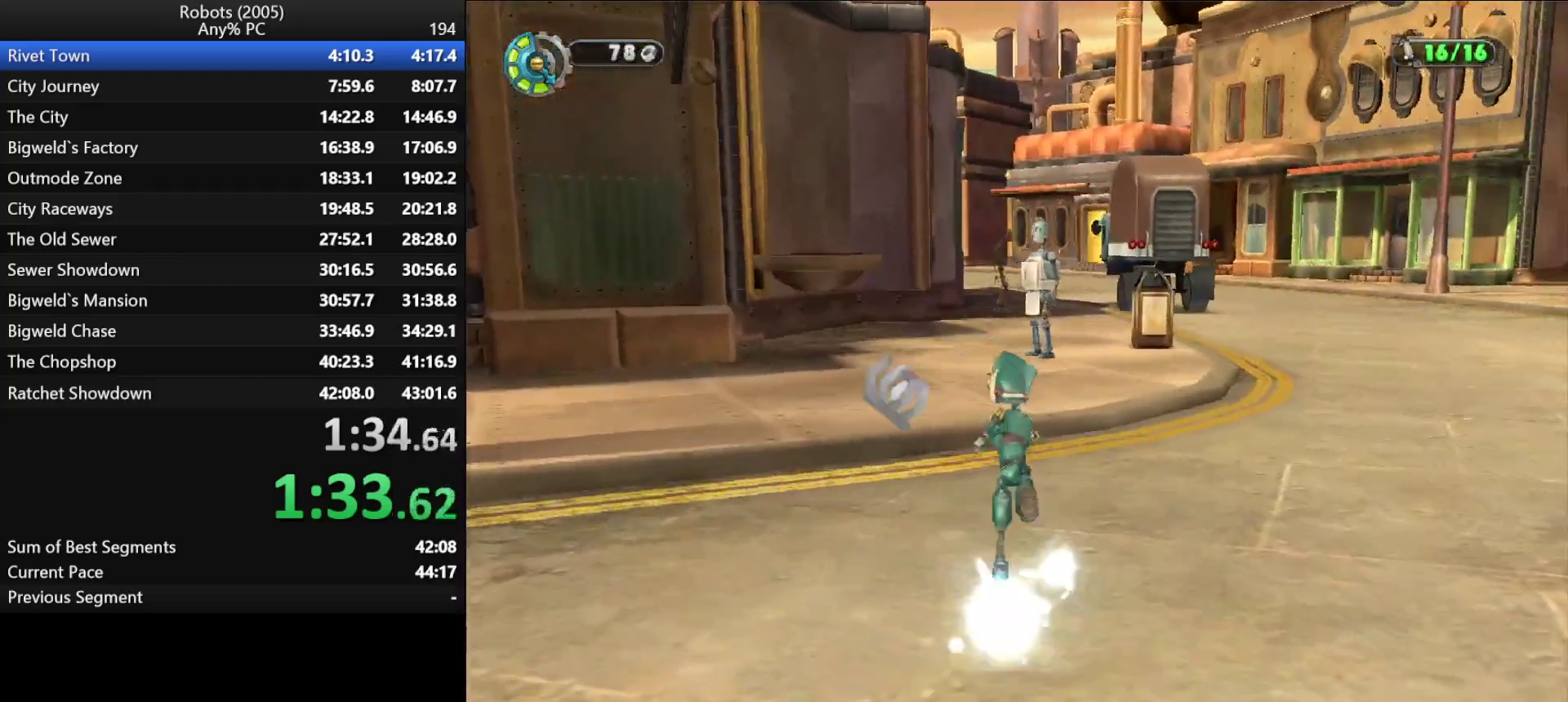
{"keys": ["w"], "events": [[450, "e", "down"], [483, "e", "up"]]}
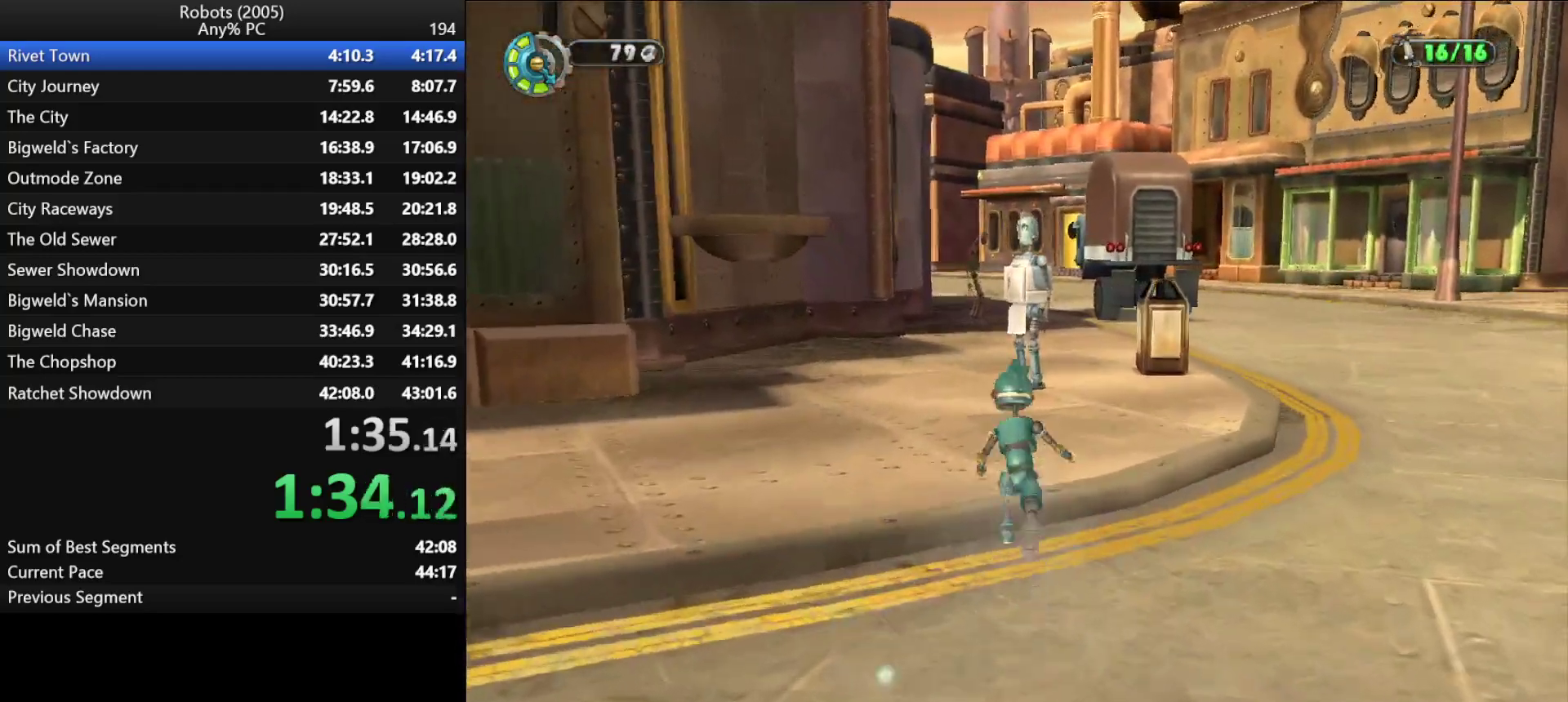
{"keys": ["e", "w"], "events": [[133, "e", "down"], [183, "e", "up"], [283, "e", "down"], [367, "e", "up"], [417, "e", "down"]]}
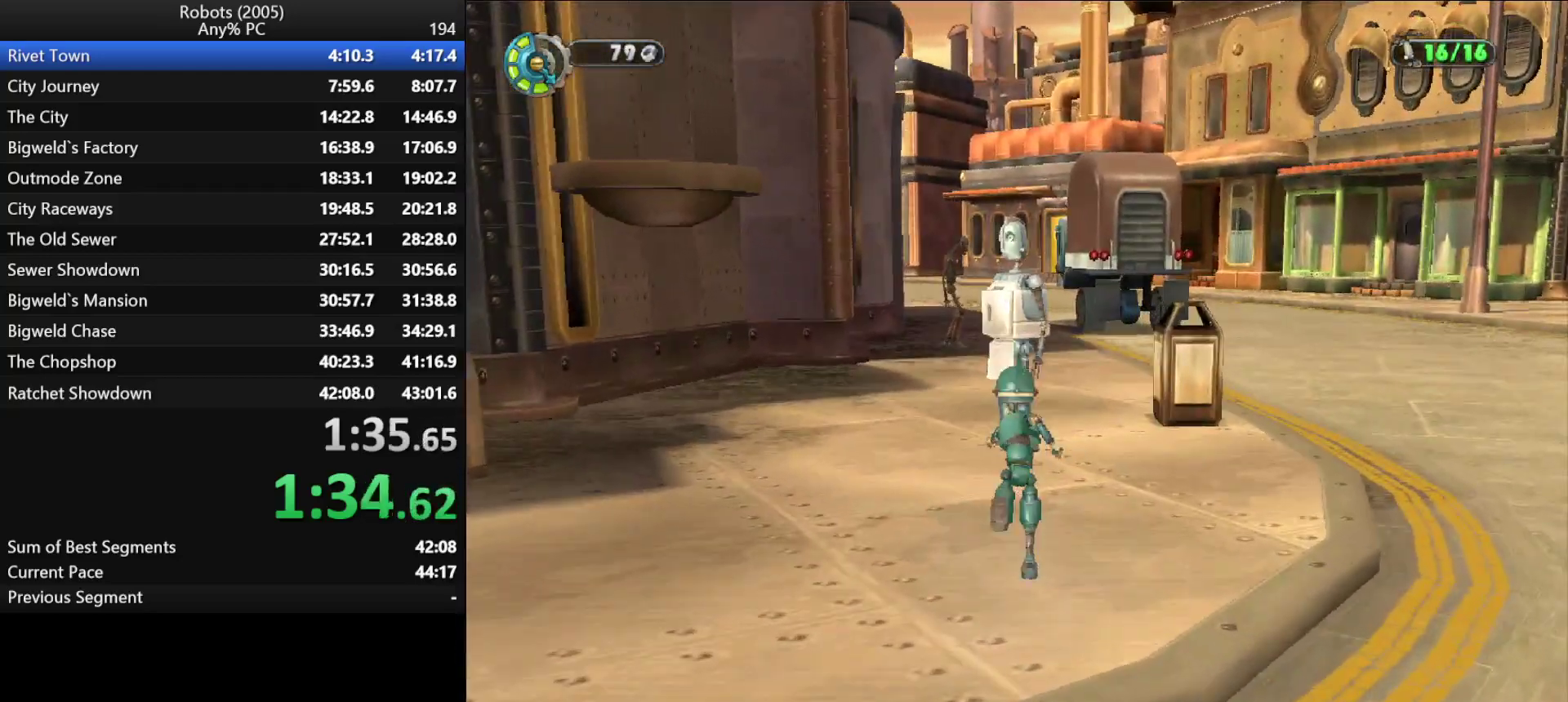
{"keys": ["w"], "events": [[17, "e", "up"], [100, "e", "down"], [333, "e", "up"], [383, "e", "down"], [483, "e", "up"]]}
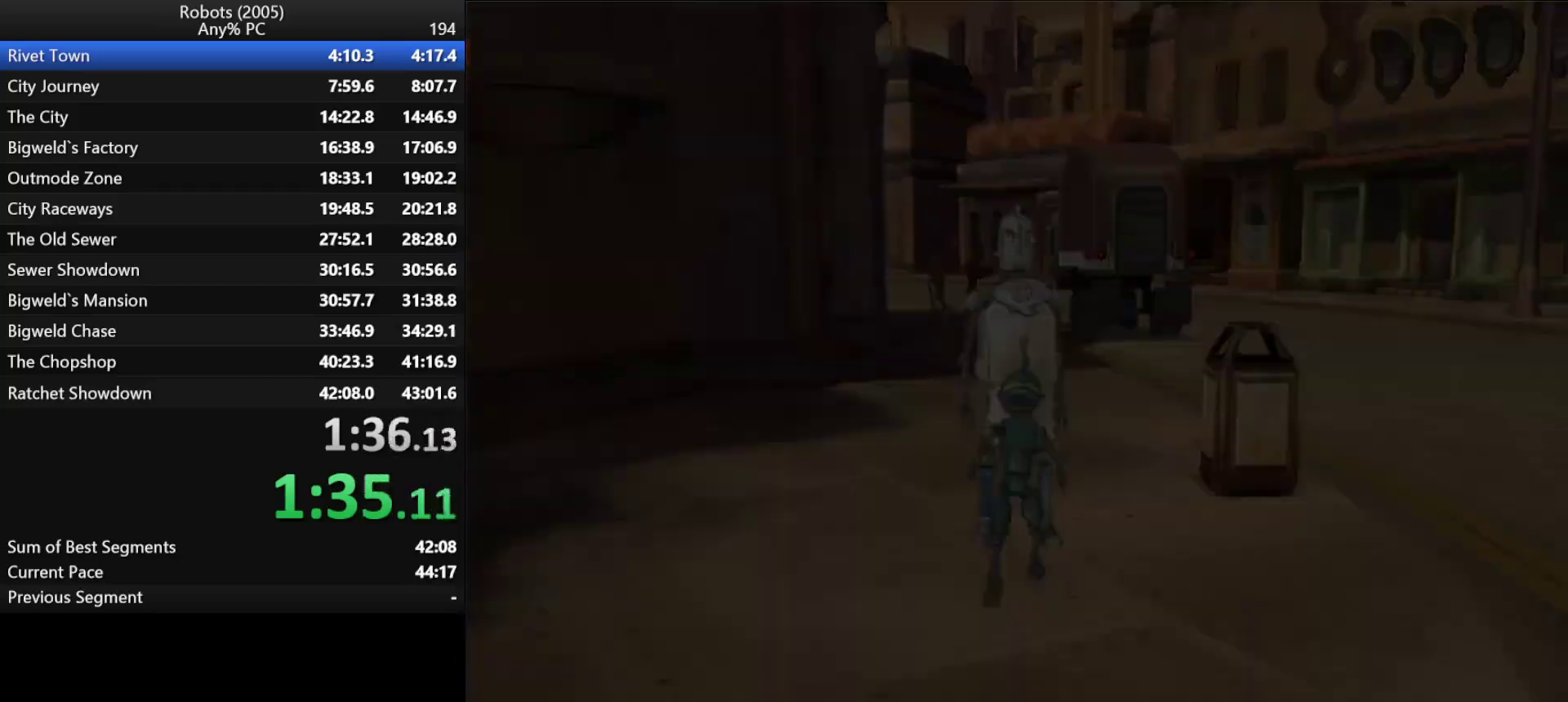
{"keys": ["return", "w"], "events": [[67, "e", "down"], [167, "e", "up"], [217, "e", "down"], [300, "e", "up"], [300, "return", "down"], [350, "return", "up"], [400, "e", "down"], [483, "e", "up"], [483, "return", "down"]]}
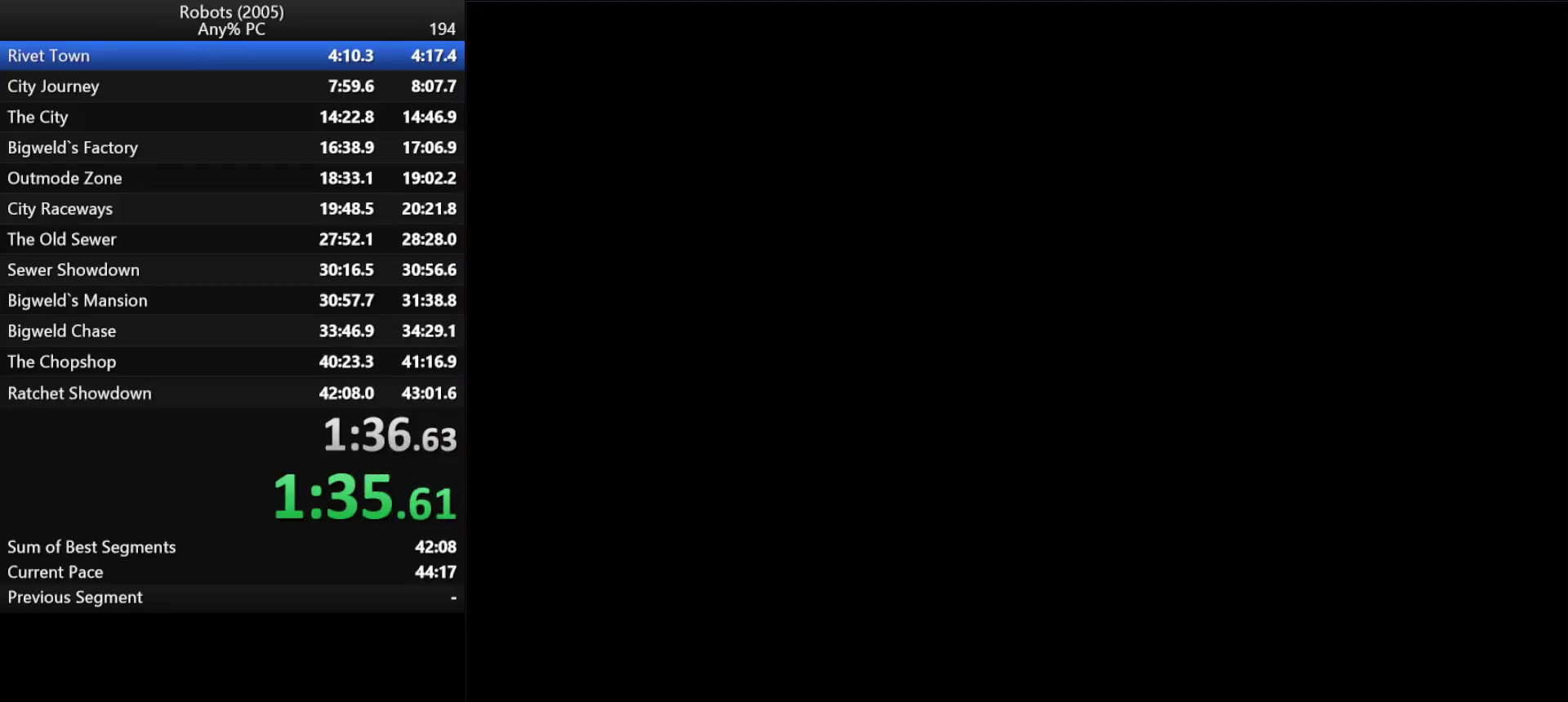
{"keys": ["d", "w"], "events": [[133, "return", "up"], [183, "return", "down"], [217, "return", "up"], [267, "d", "down"], [317, "return", "down"], [317, "space", "down"], [367, "return", "up"], [417, "space", "up"]]}
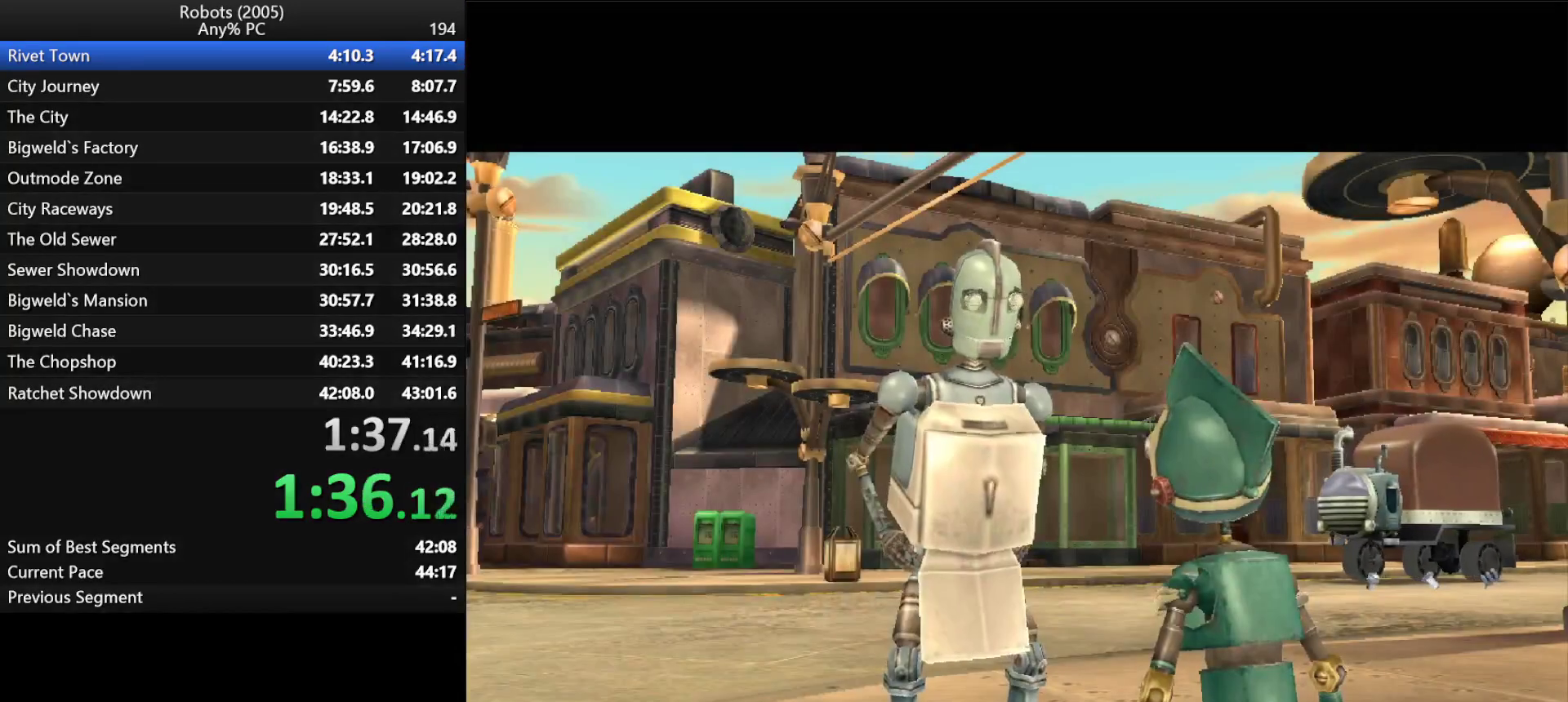
{"keys": ["return", "w"], "events": [[100, "d", "up"], [250, "return", "down"], [333, "return", "up"], [467, "return", "down"]]}
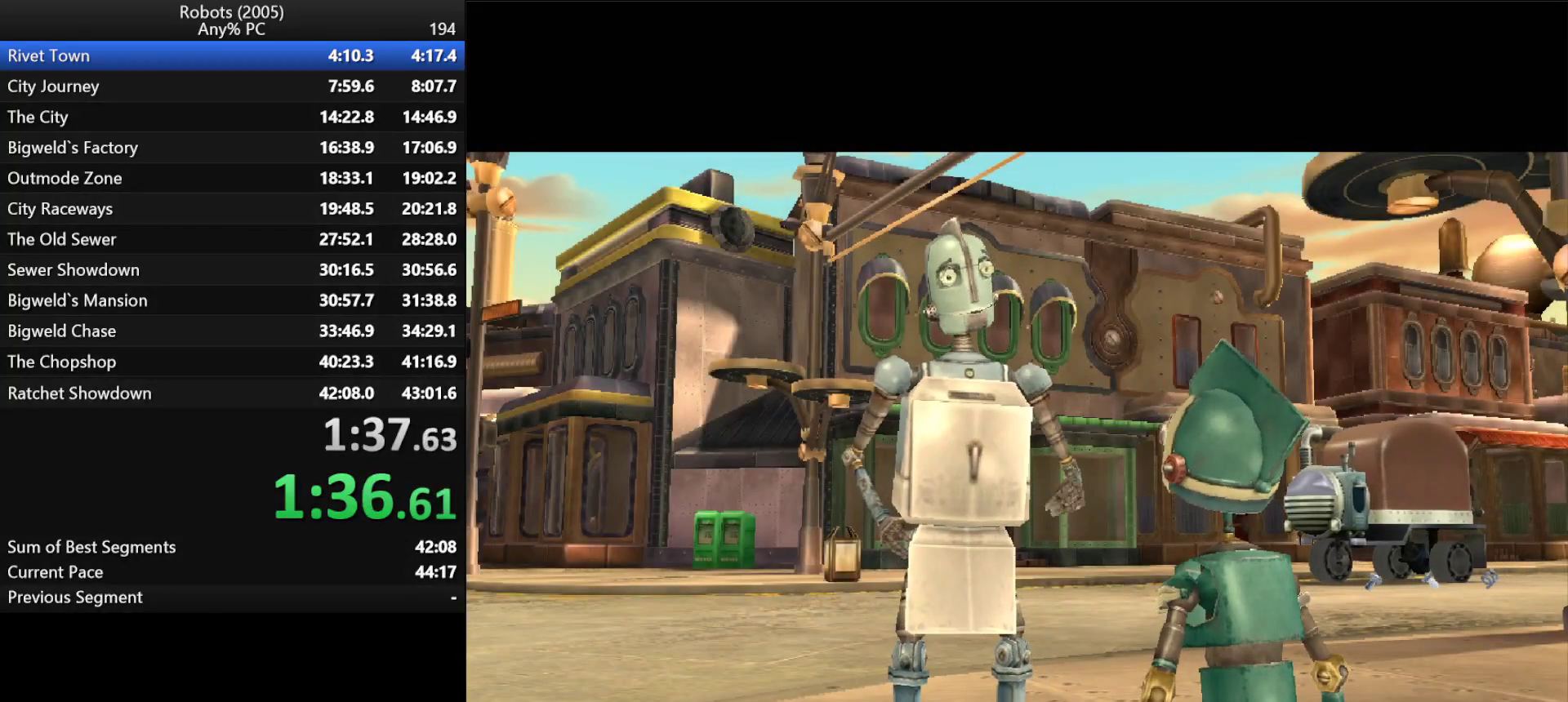
{"keys": ["return", "w"], "events": [[17, "return", "up"], [117, "return", "down"], [150, "return", "up"], [250, "return", "down"], [300, "return", "up"], [400, "return", "down"], [450, "return", "up"], [483, "return", "down"]]}
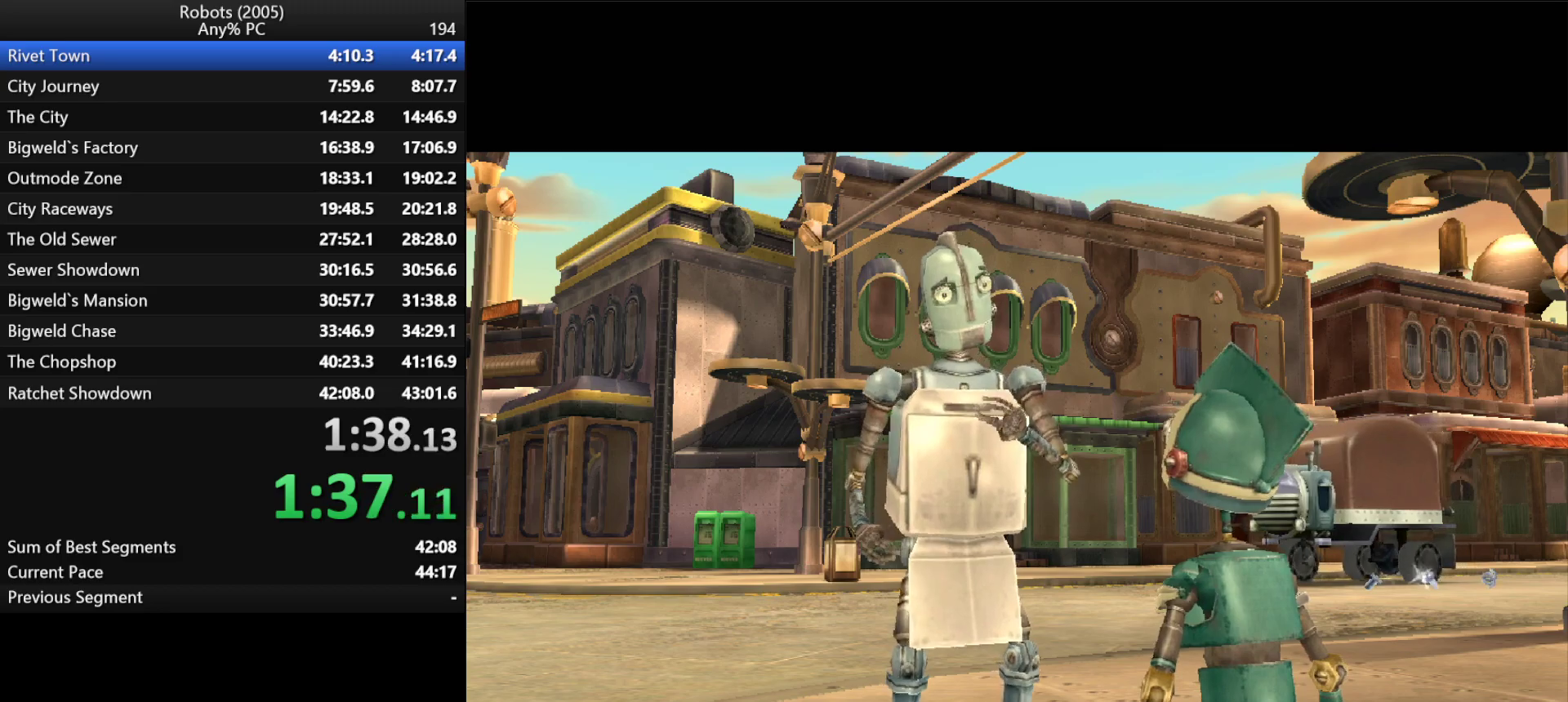
{"keys": ["w"], "events": [[33, "return", "up"], [133, "return", "down"], [183, "return", "up"], [317, "return", "down"], [417, "return", "up"]]}
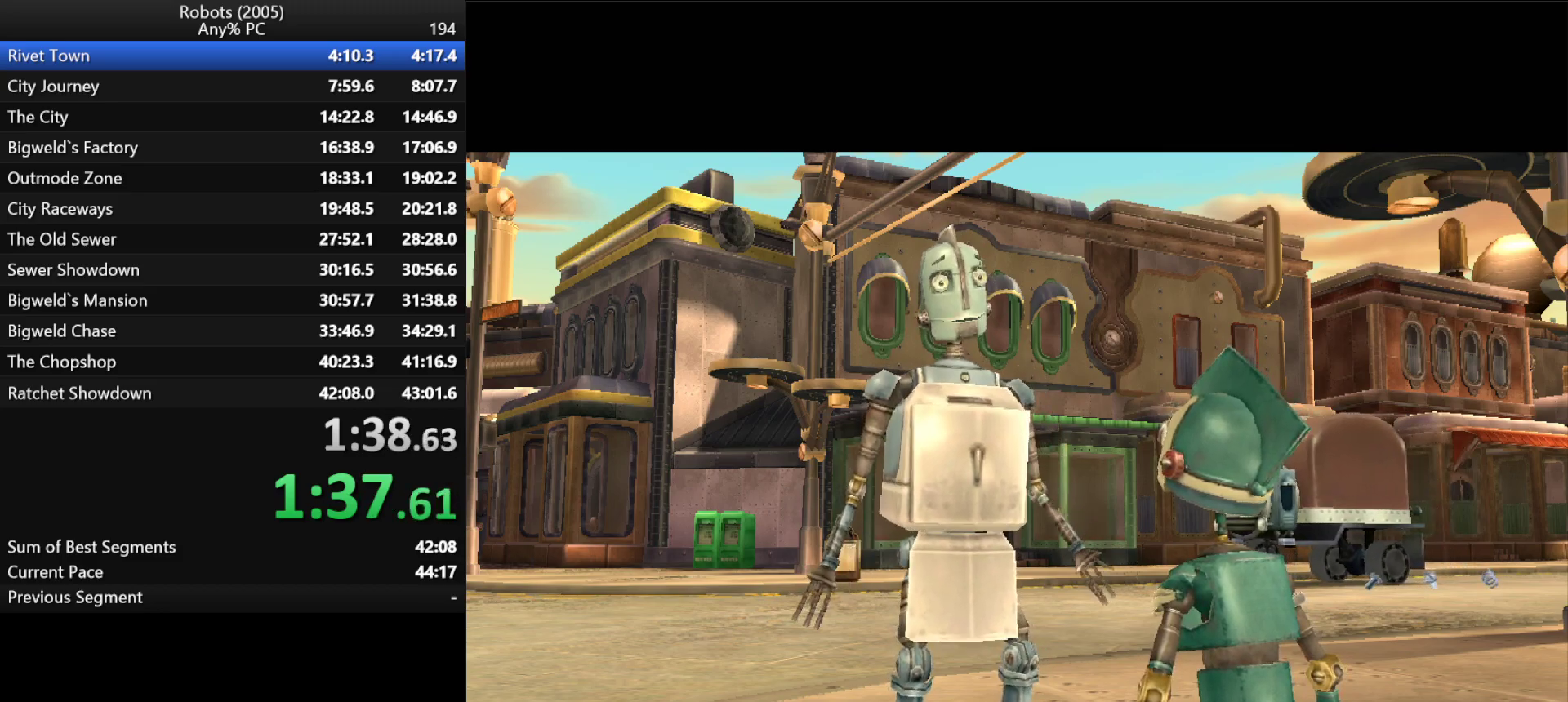
{"keys": ["w"], "events": [[50, "return", "down"], [100, "return", "up"], [200, "return", "down"], [250, "return", "up"], [300, "return", "down"], [333, "return", "up"], [433, "return", "down"], [483, "return", "up"]]}
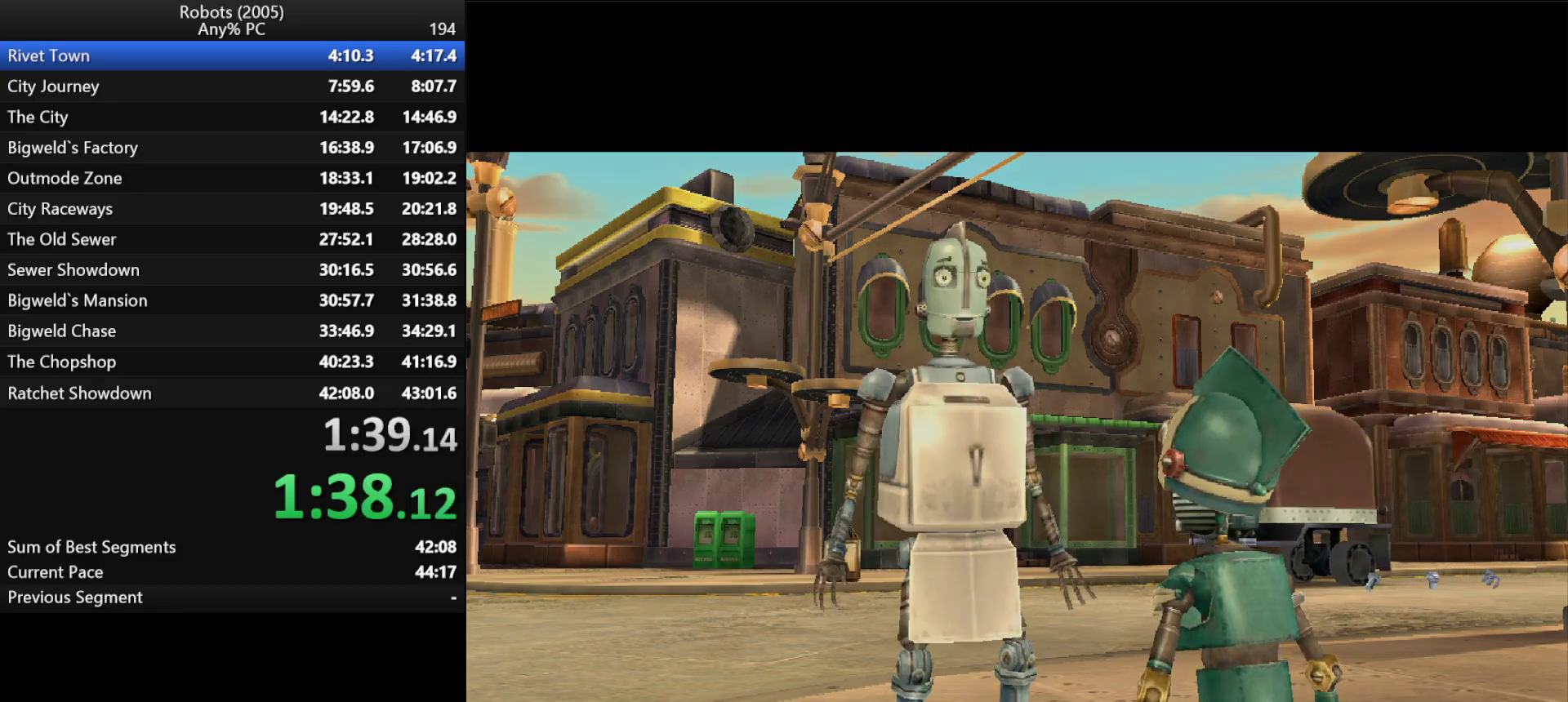
{"keys": ["d", "w"], "events": [[17, "return", "down"], [67, "return", "up"], [117, "return", "down"], [167, "return", "up"], [217, "return", "down"], [250, "return", "up"], [400, "d", "down"]]}
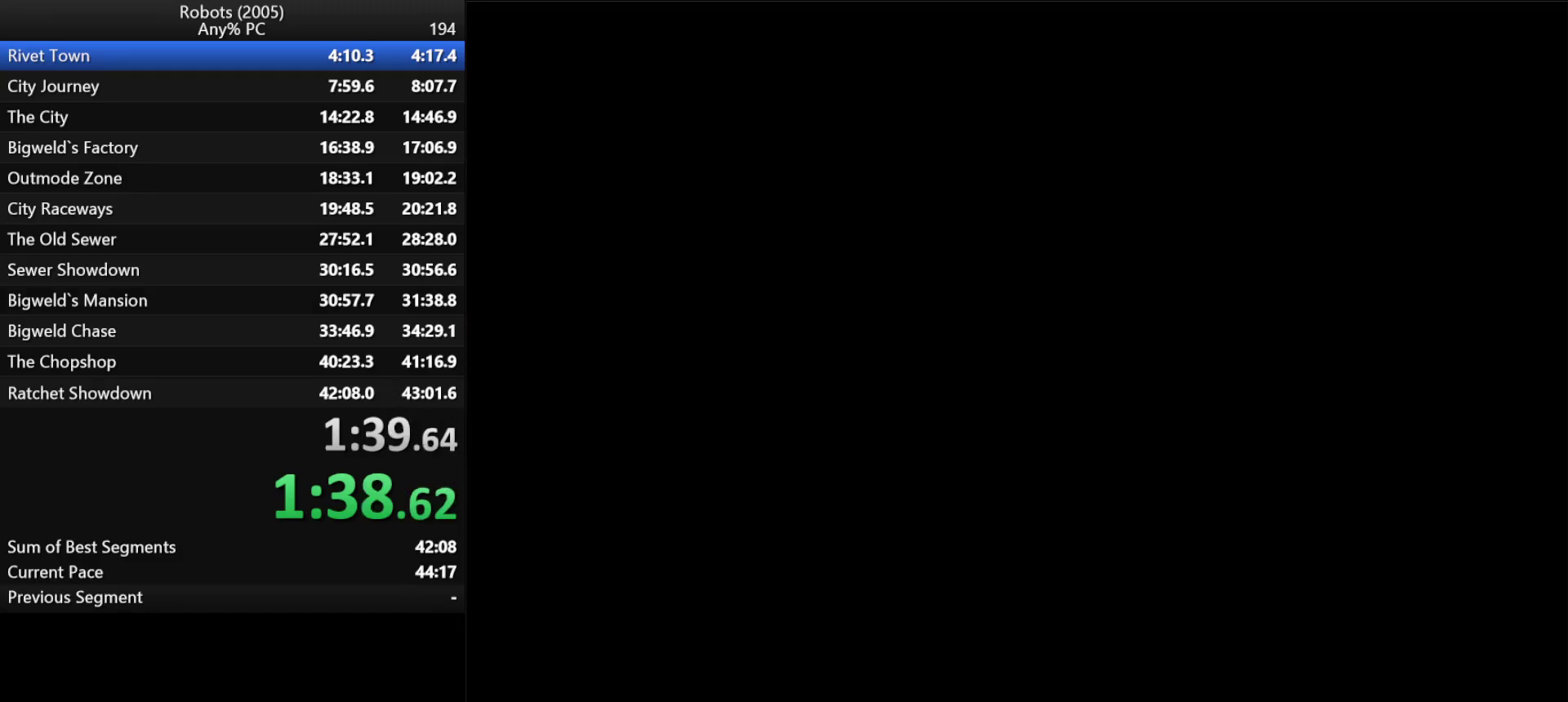
{"keys": ["d", "semicolon", "w"], "events": [[83, "semicolon", "down"], [267, "semicolon", "up"], [317, "d", "up"], [367, "d", "down"], [367, "semicolon", "down"]]}